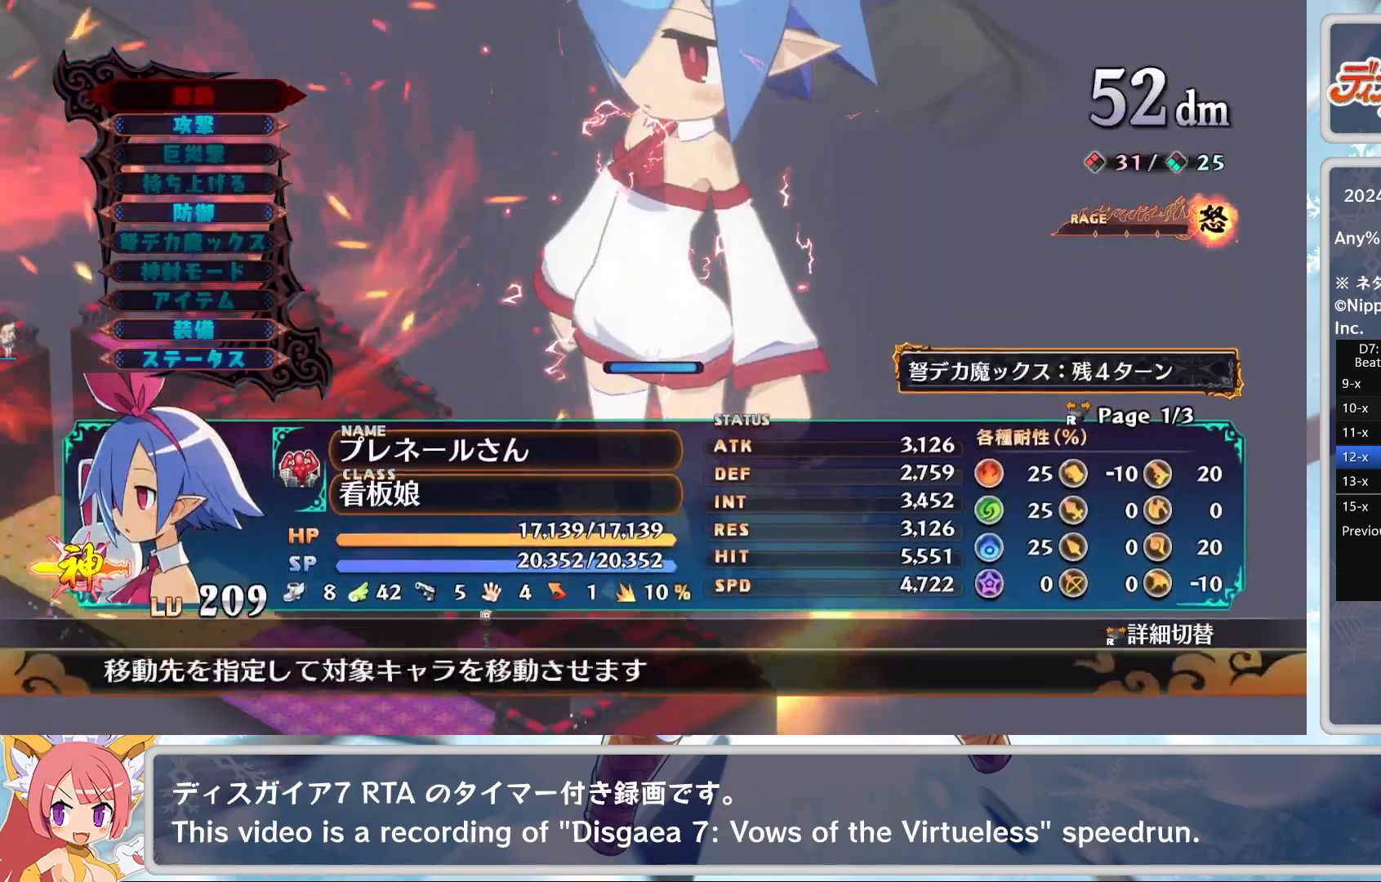
Gameplay with a controller (PlayStation layout); each line is a JSON object with the inputs held at the frame after it. "events" lists button and stick changes between this image and that frame as [ms after this image, input, new state], when the widget could be followed in between. Not read: right_stick.
{"buttons": ["DPAD_DOWN"], "left_stick": "center", "events": [[17, "CROSS", "up"], [17, "DPAD_DOWN", "down"], [117, "CROSS", "down"], [117, "DPAD_DOWN", "up"], [200, "CROSS", "up"], [267, "CROSS", "down"], [350, "CROSS", "up"], [400, "TRIANGLE", "down"], [450, "DPAD_DOWN", "down"], [483, "TRIANGLE", "up"]]}
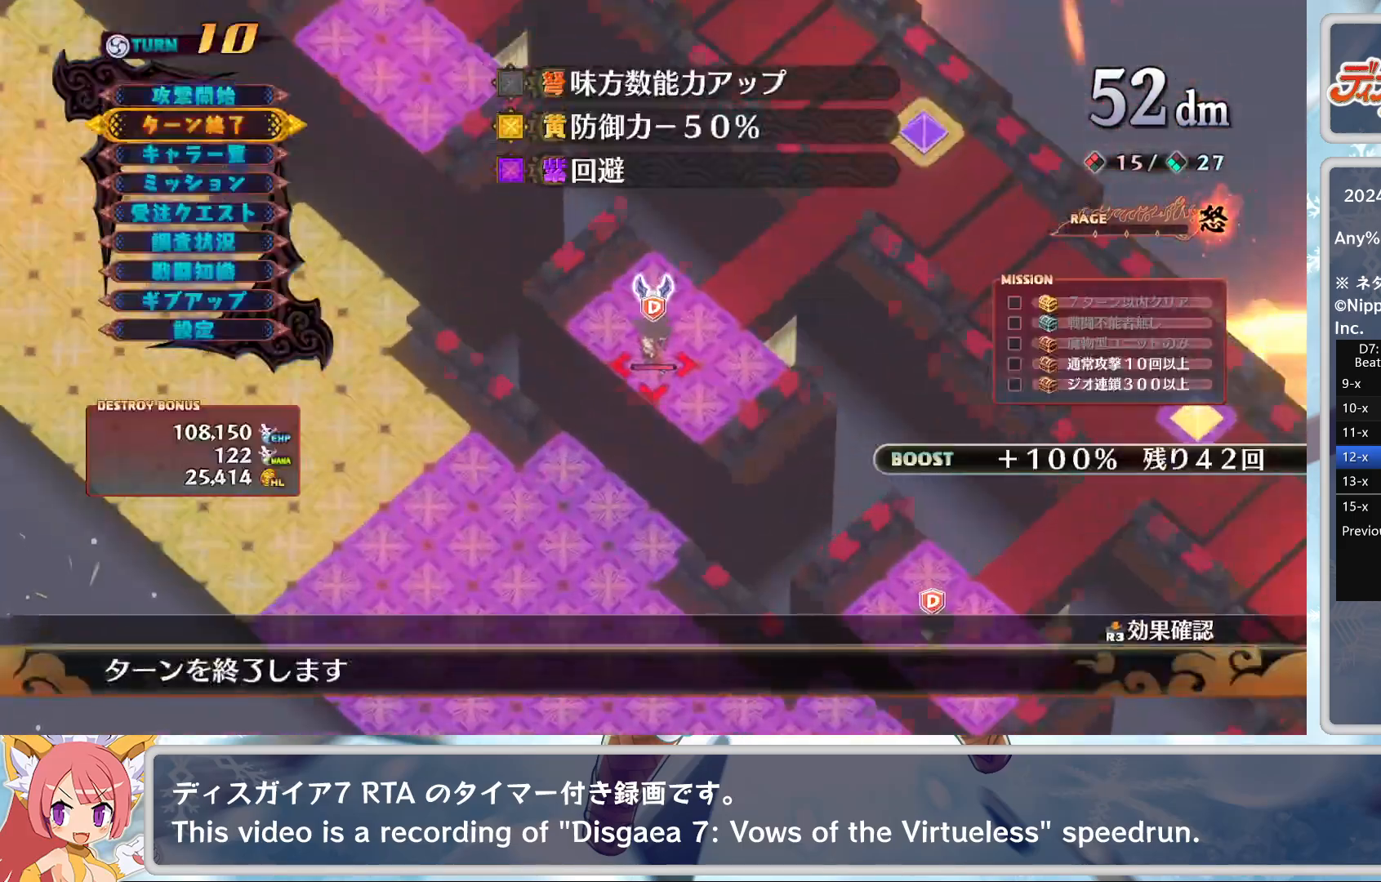
{"buttons": [], "left_stick": "center", "events": [[17, "CROSS", "down"], [50, "DPAD_DOWN", "up"], [117, "CROSS", "up"]]}
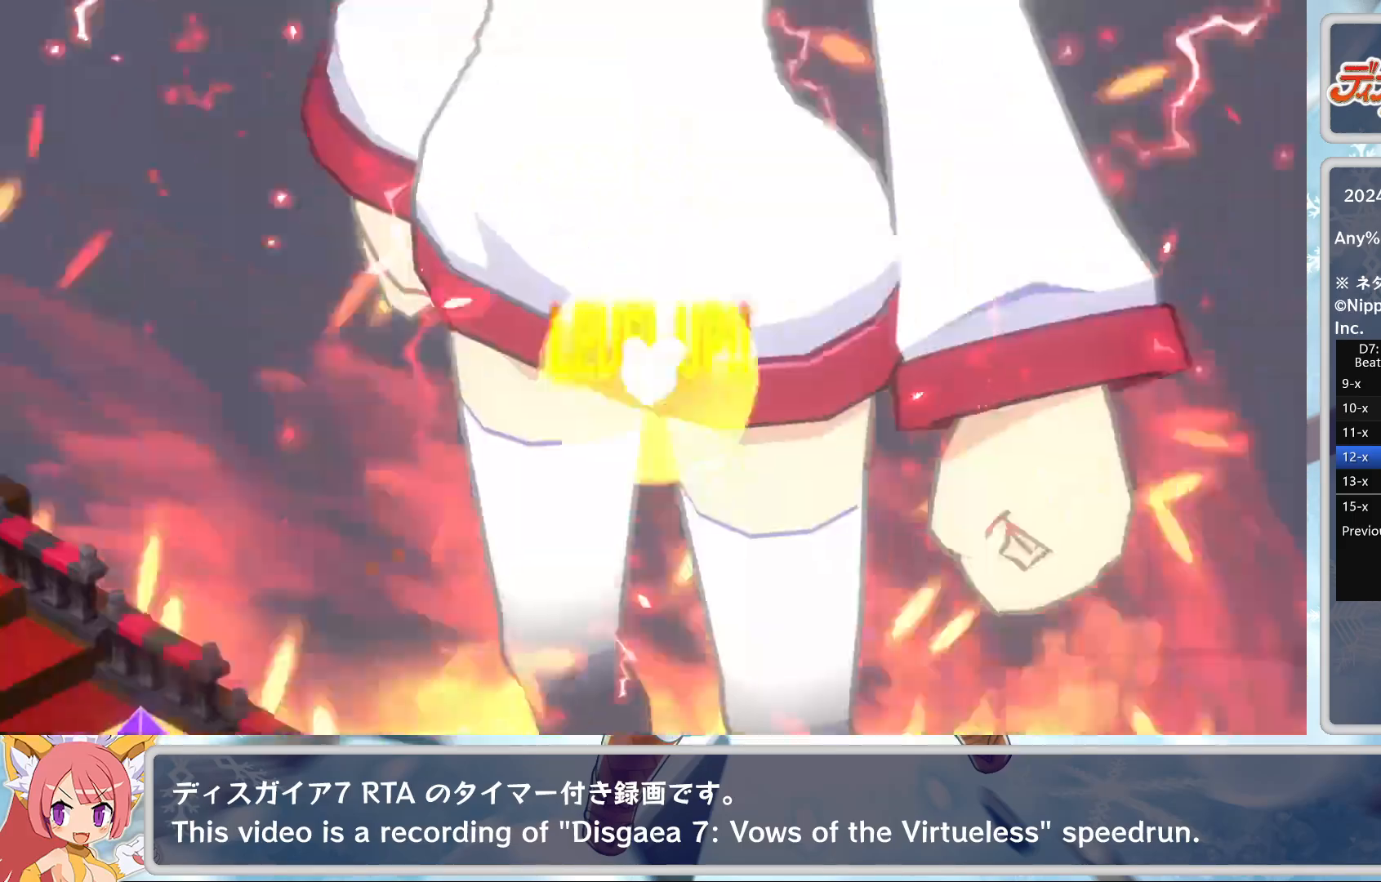
{"buttons": [], "left_stick": "center", "events": []}
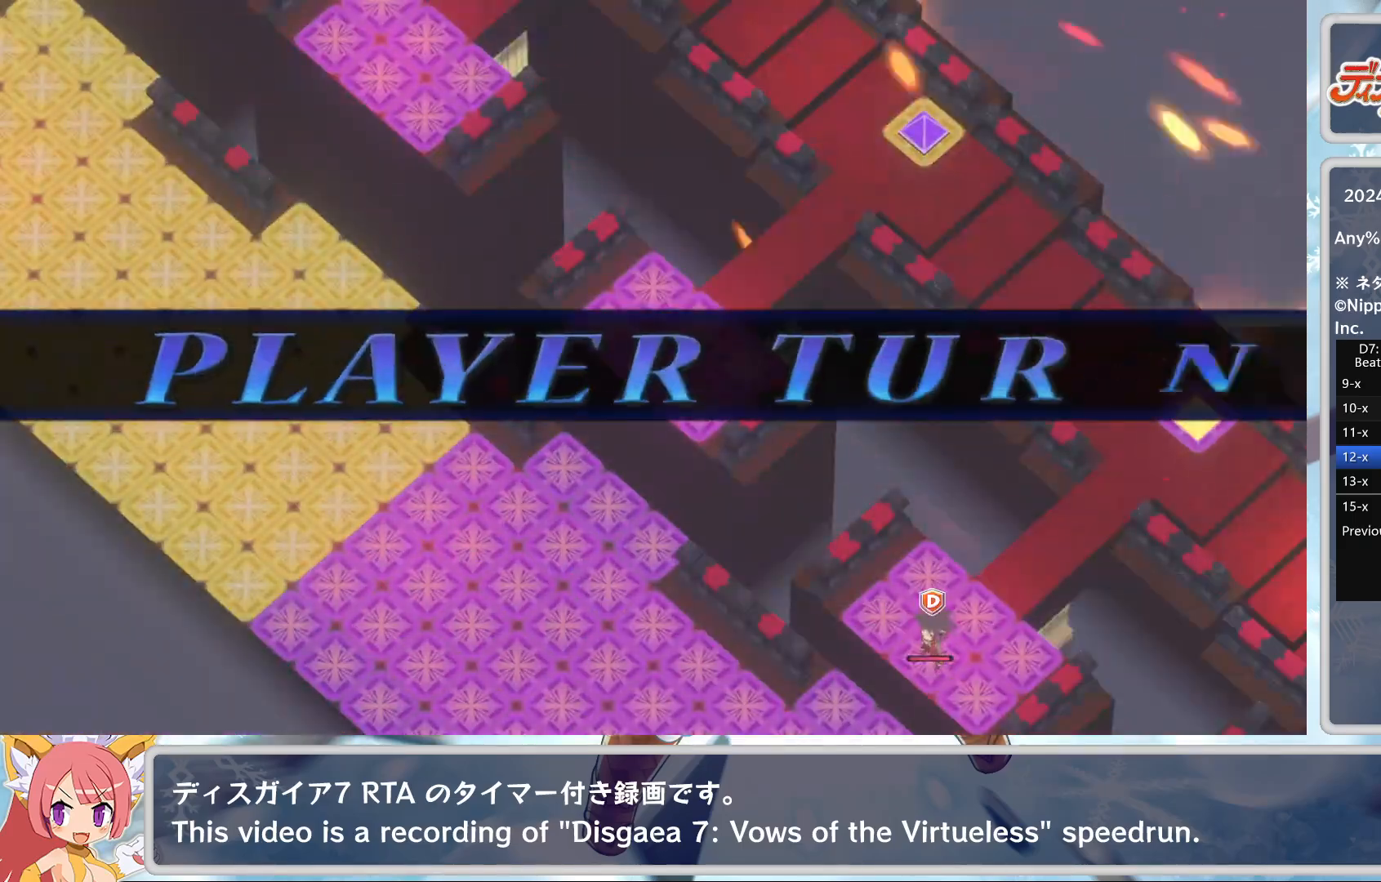
{"buttons": ["L2"], "left_stick": "center", "events": [[267, "L2", "down"], [350, "L2", "up"], [433, "L2", "down"]]}
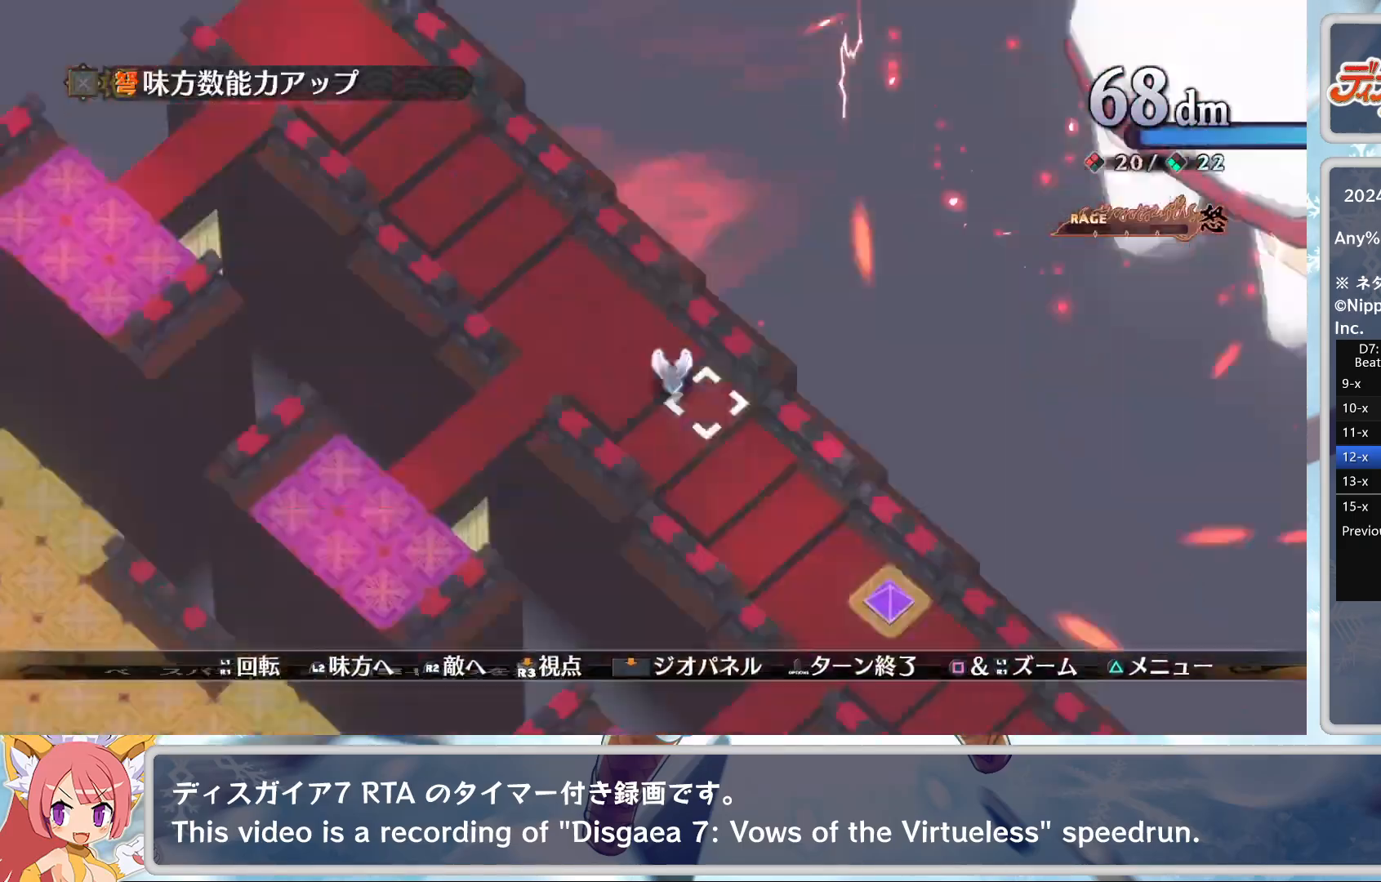
{"buttons": [], "left_stick": "center", "events": [[50, "L2", "up"], [217, "CROSS", "down"], [267, "DPAD_DOWN", "down"], [317, "CROSS", "up"], [350, "DPAD_DOWN", "up"], [400, "CROSS", "down"], [483, "CROSS", "up"]]}
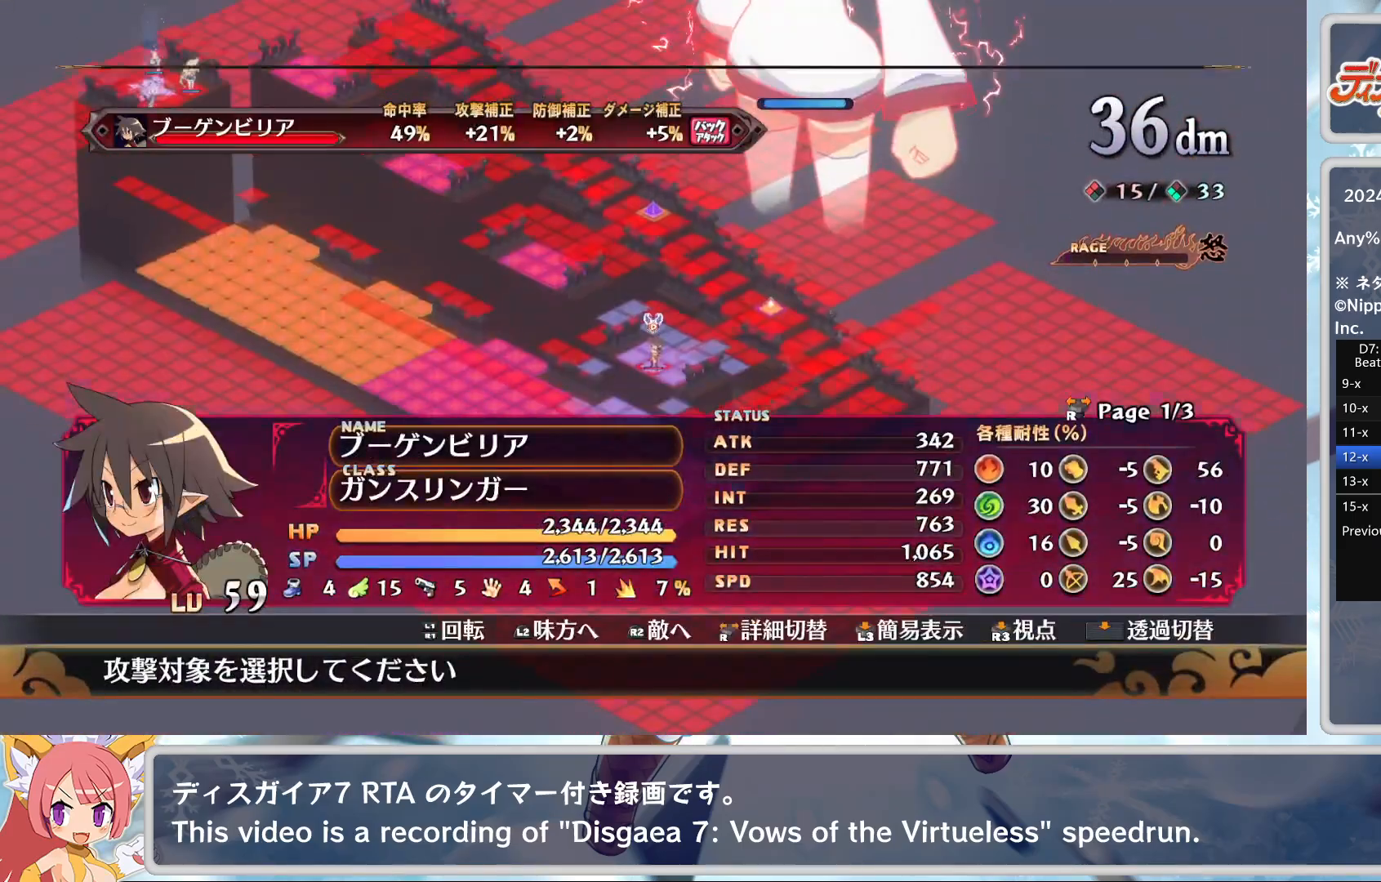
{"buttons": [], "left_stick": "center", "events": [[33, "CROSS", "down"], [133, "CROSS", "up"], [200, "TRIANGLE", "down"], [217, "DPAD_DOWN", "down"], [250, "TRIANGLE", "up"], [267, "CROSS", "down"], [350, "DPAD_DOWN", "up"], [383, "CROSS", "up"]]}
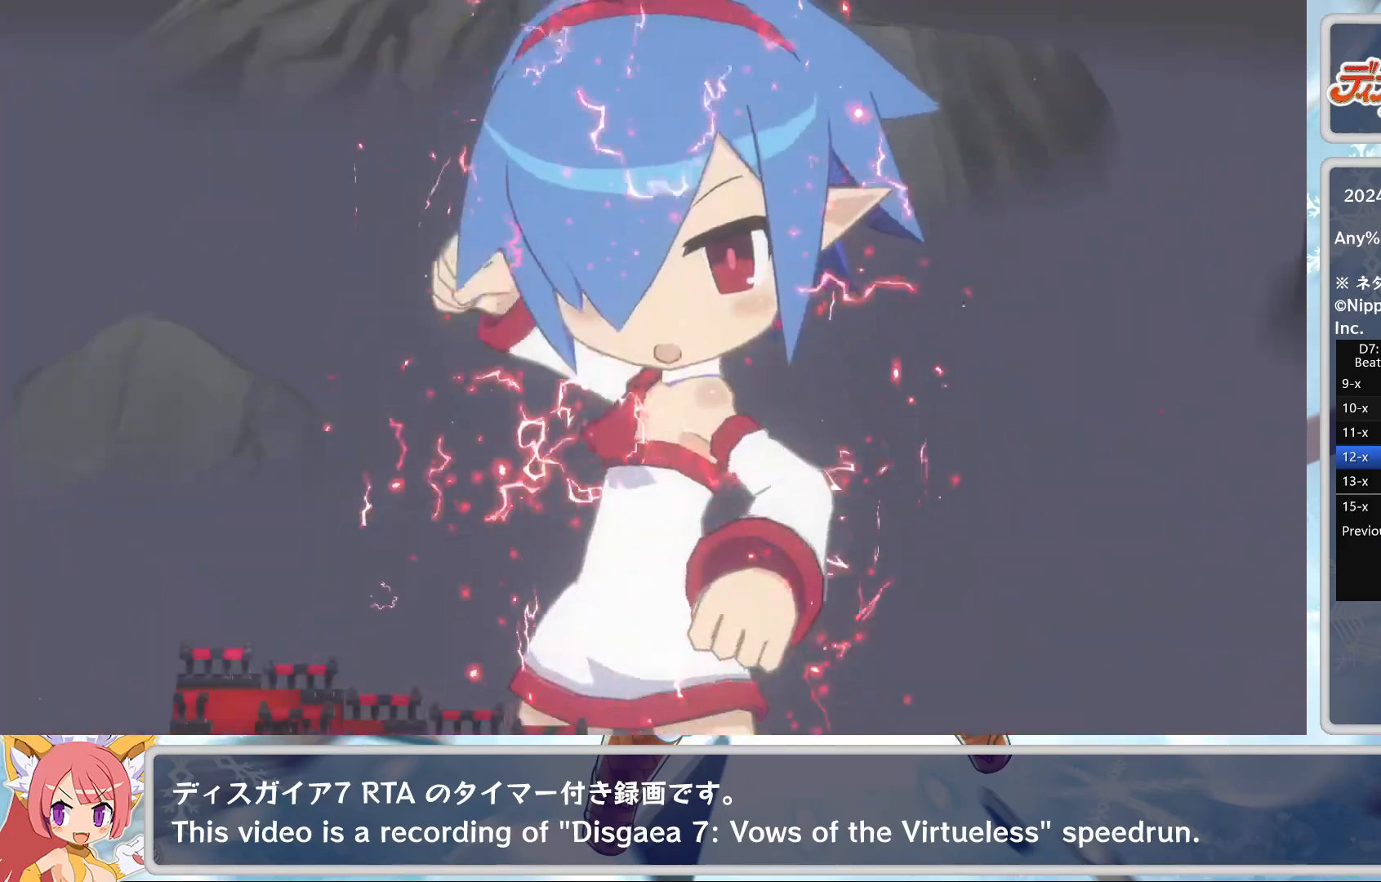
{"buttons": [], "left_stick": "center", "events": []}
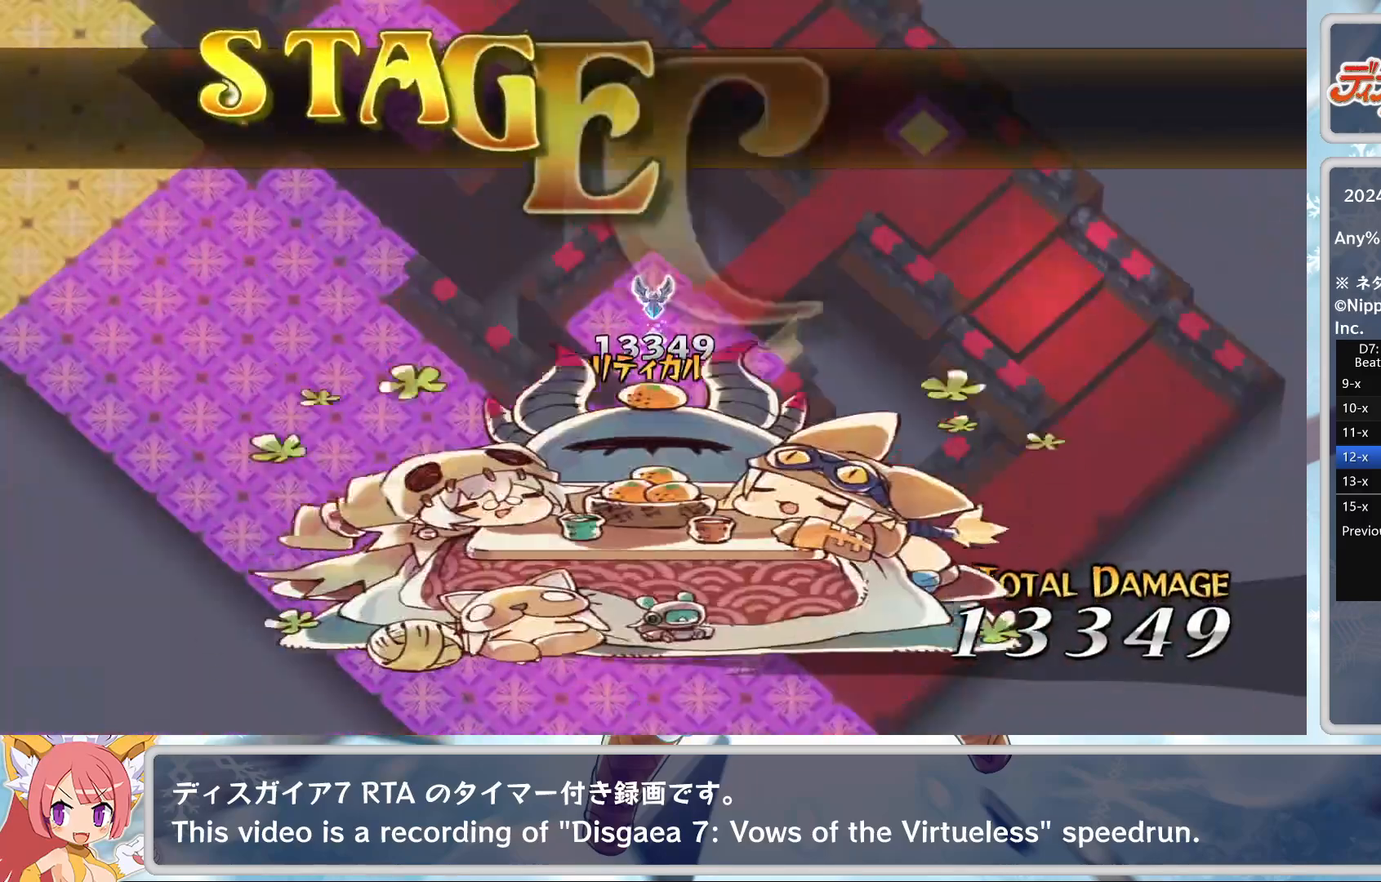
{"buttons": [], "left_stick": "center", "events": [[283, "TRIANGLE", "down"], [367, "TRIANGLE", "up"], [417, "TRIANGLE", "down"], [500, "TRIANGLE", "up"]]}
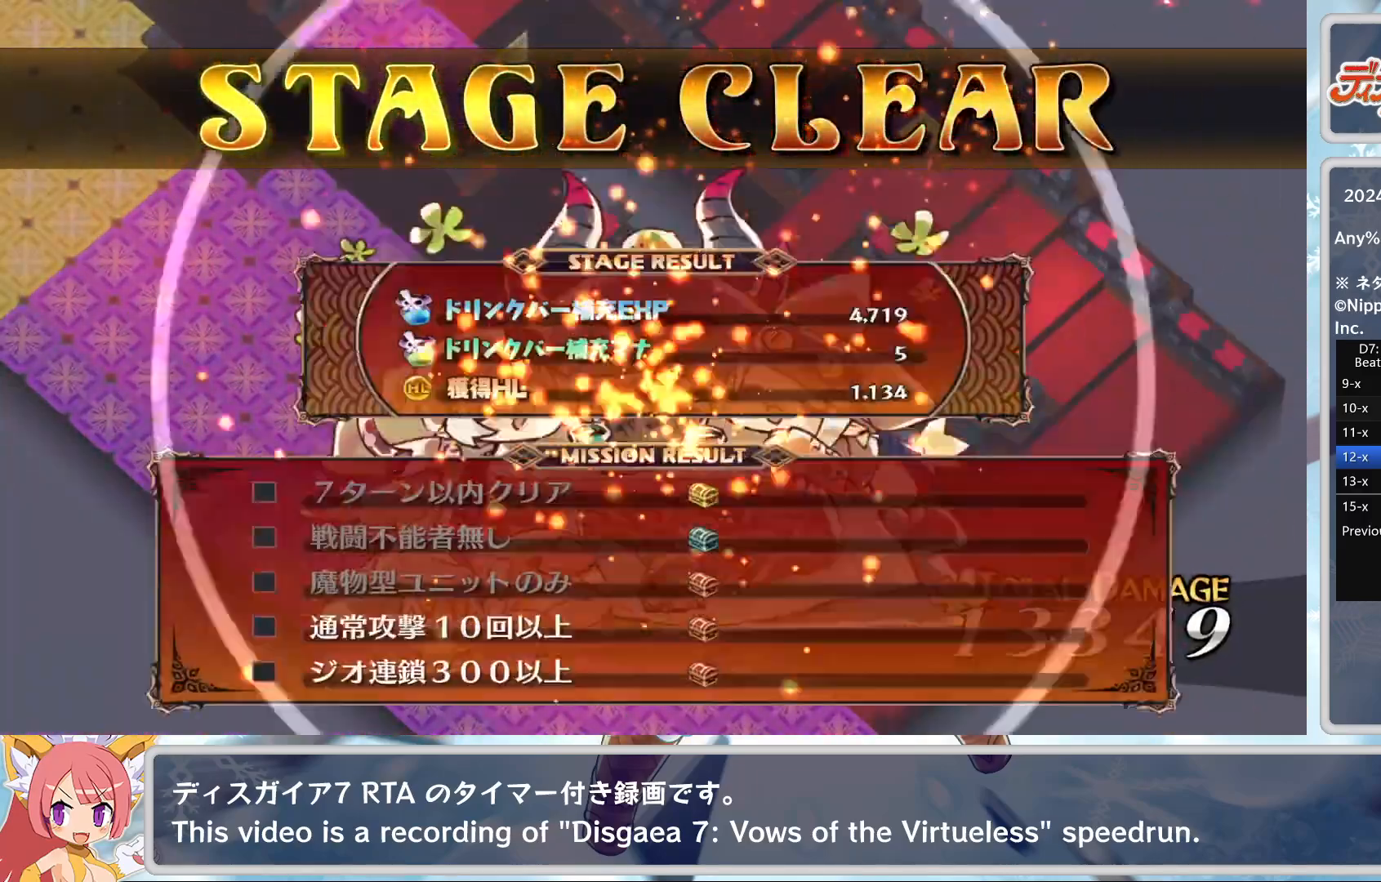
{"buttons": ["CROSS"], "left_stick": "center", "events": [[33, "TRIANGLE", "down"], [83, "TRIANGLE", "up"], [150, "TRIANGLE", "down"], [333, "TRIANGLE", "up"], [350, "DPAD_UP", "down"], [417, "CROSS", "down"], [467, "DPAD_UP", "up"]]}
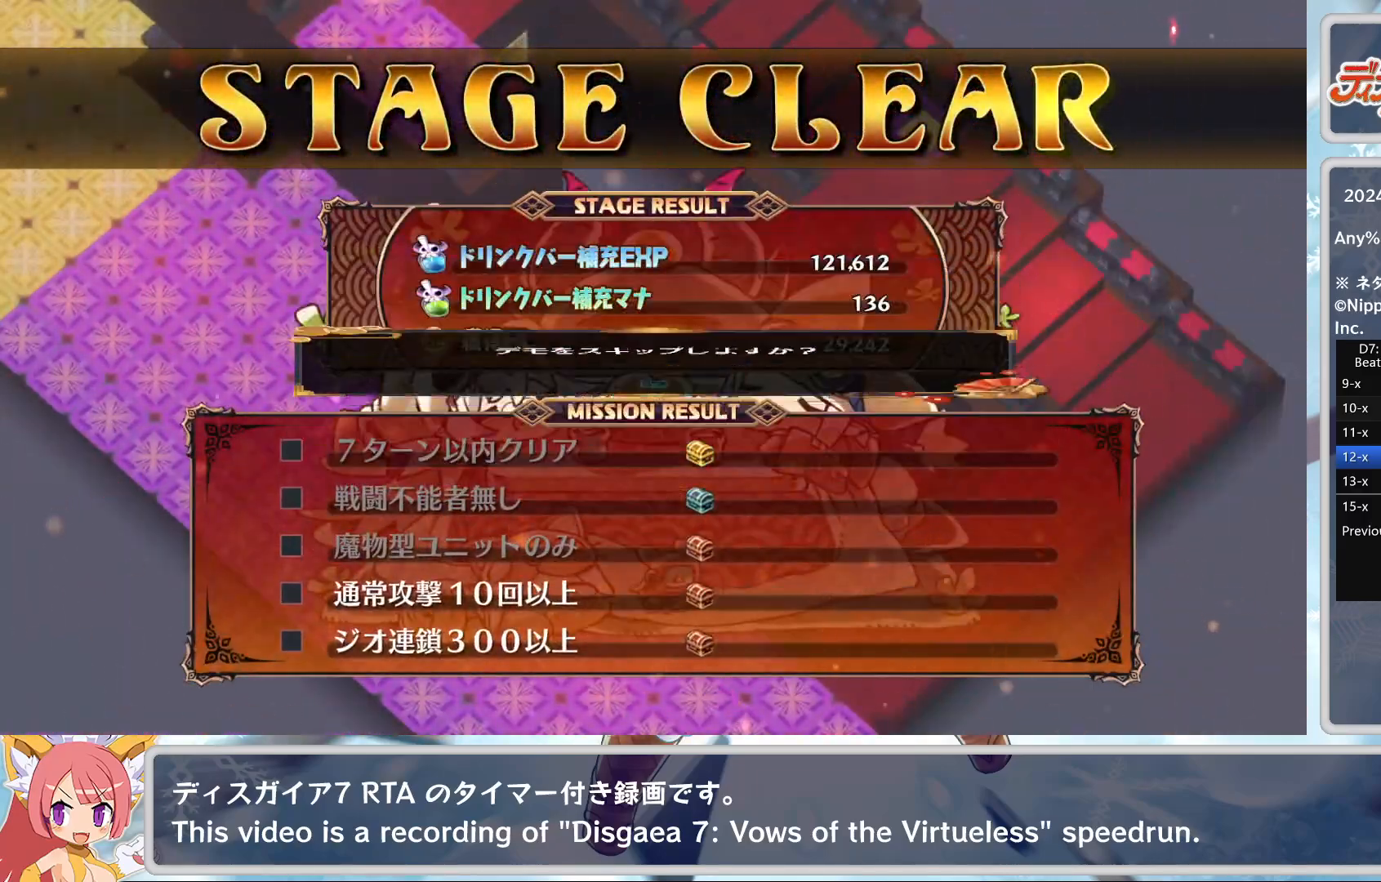
{"buttons": [], "left_stick": "center", "events": [[50, "CROSS", "up"]]}
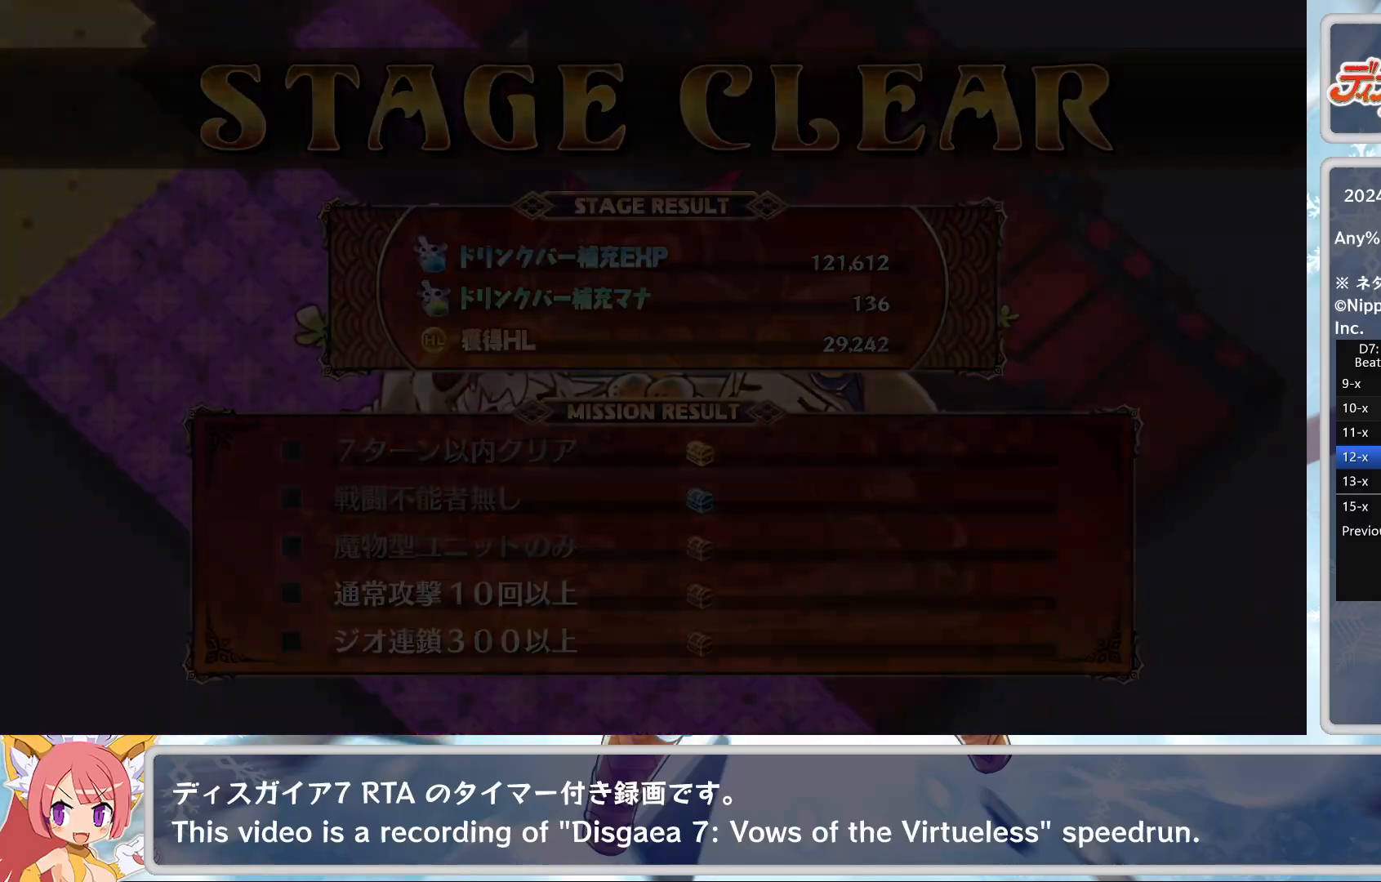
{"buttons": [], "left_stick": "center", "events": []}
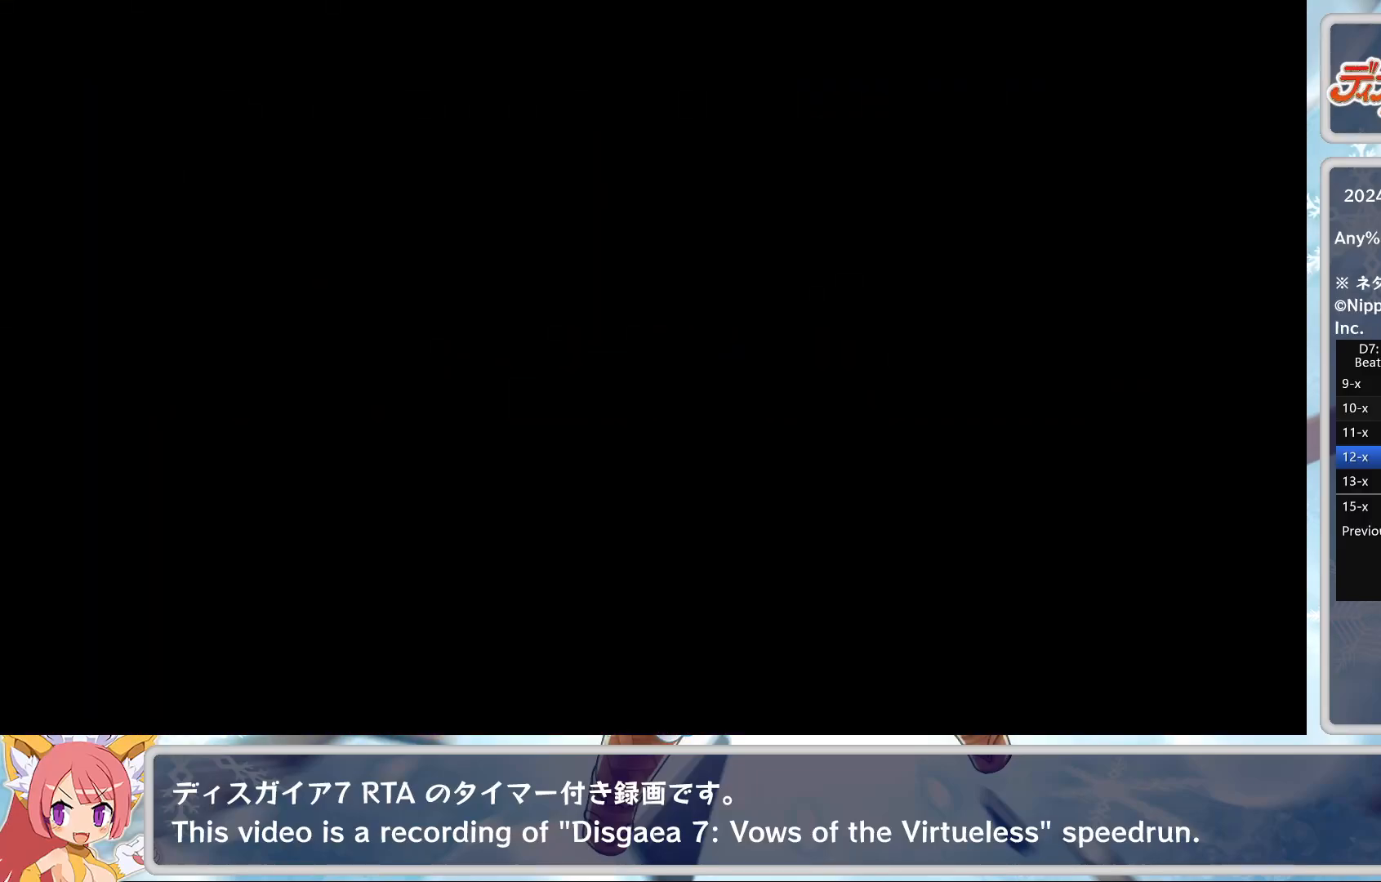
{"buttons": [], "left_stick": "center", "events": []}
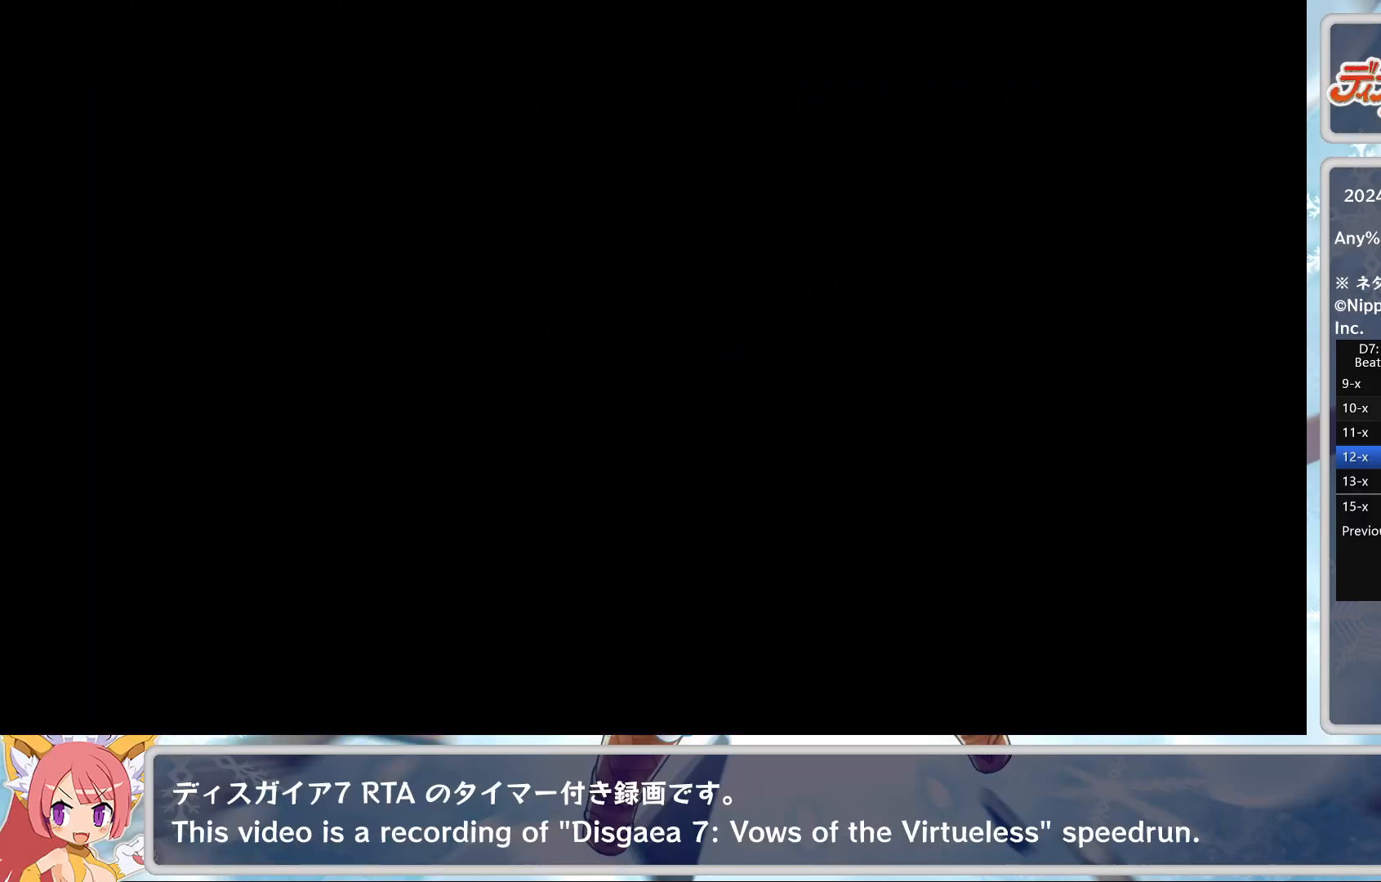
{"buttons": [], "left_stick": "center", "events": []}
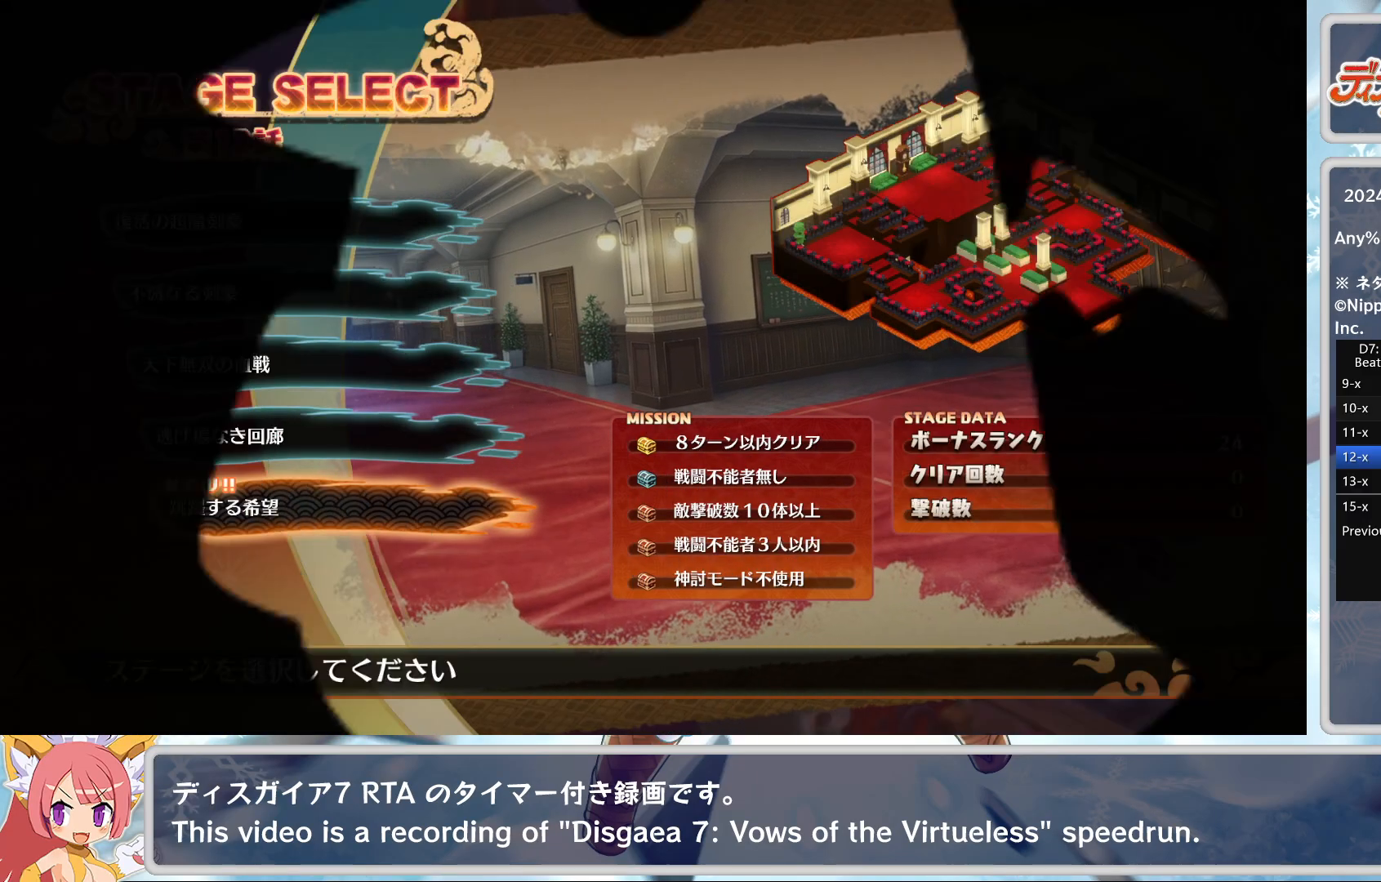
{"buttons": [], "left_stick": "center", "events": [[233, "TRIANGLE", "down"], [333, "CROSS", "down"], [333, "TRIANGLE", "up"], [450, "CROSS", "up"]]}
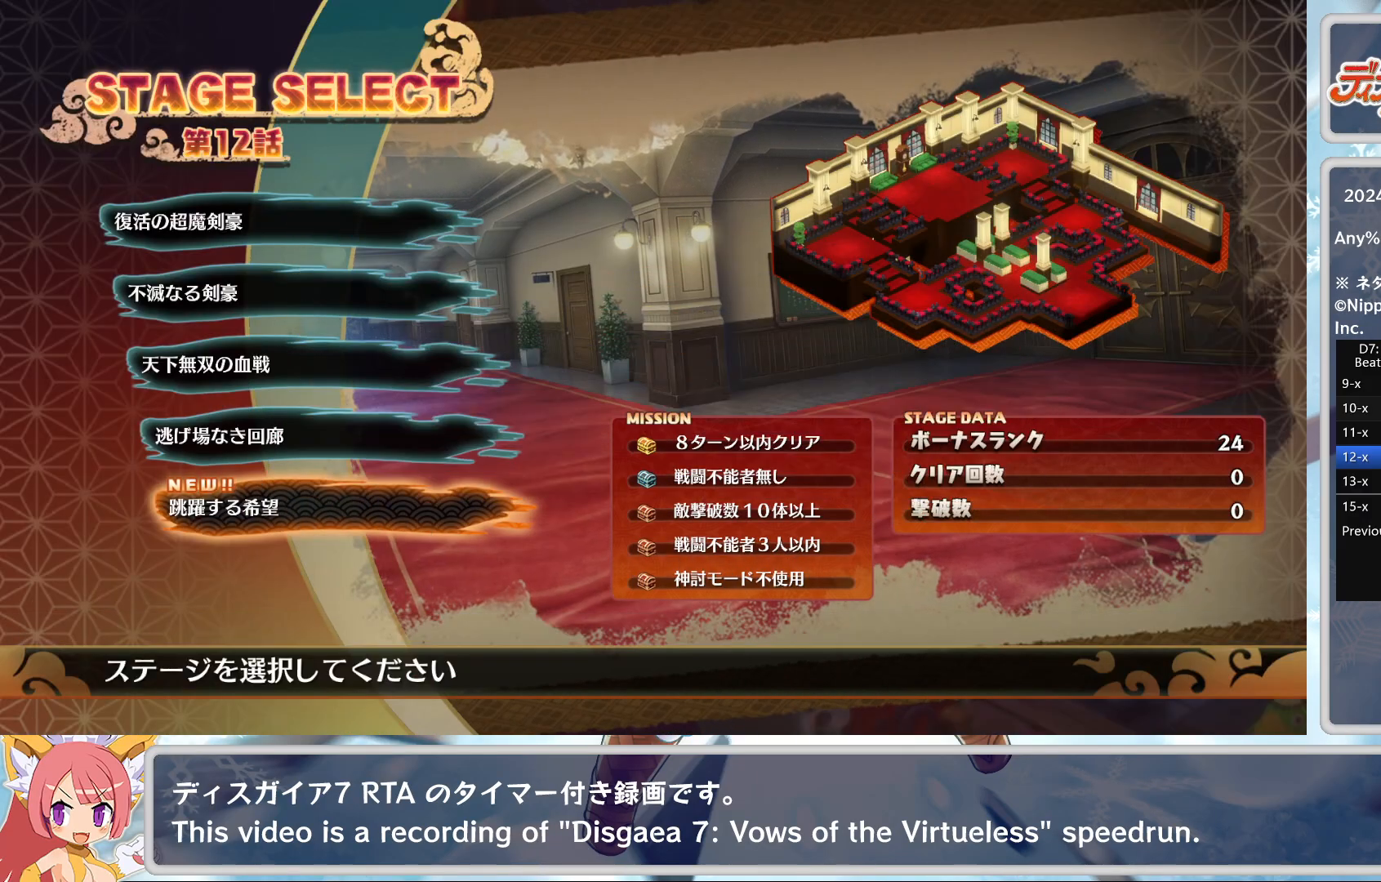
{"buttons": [], "left_stick": "center", "events": []}
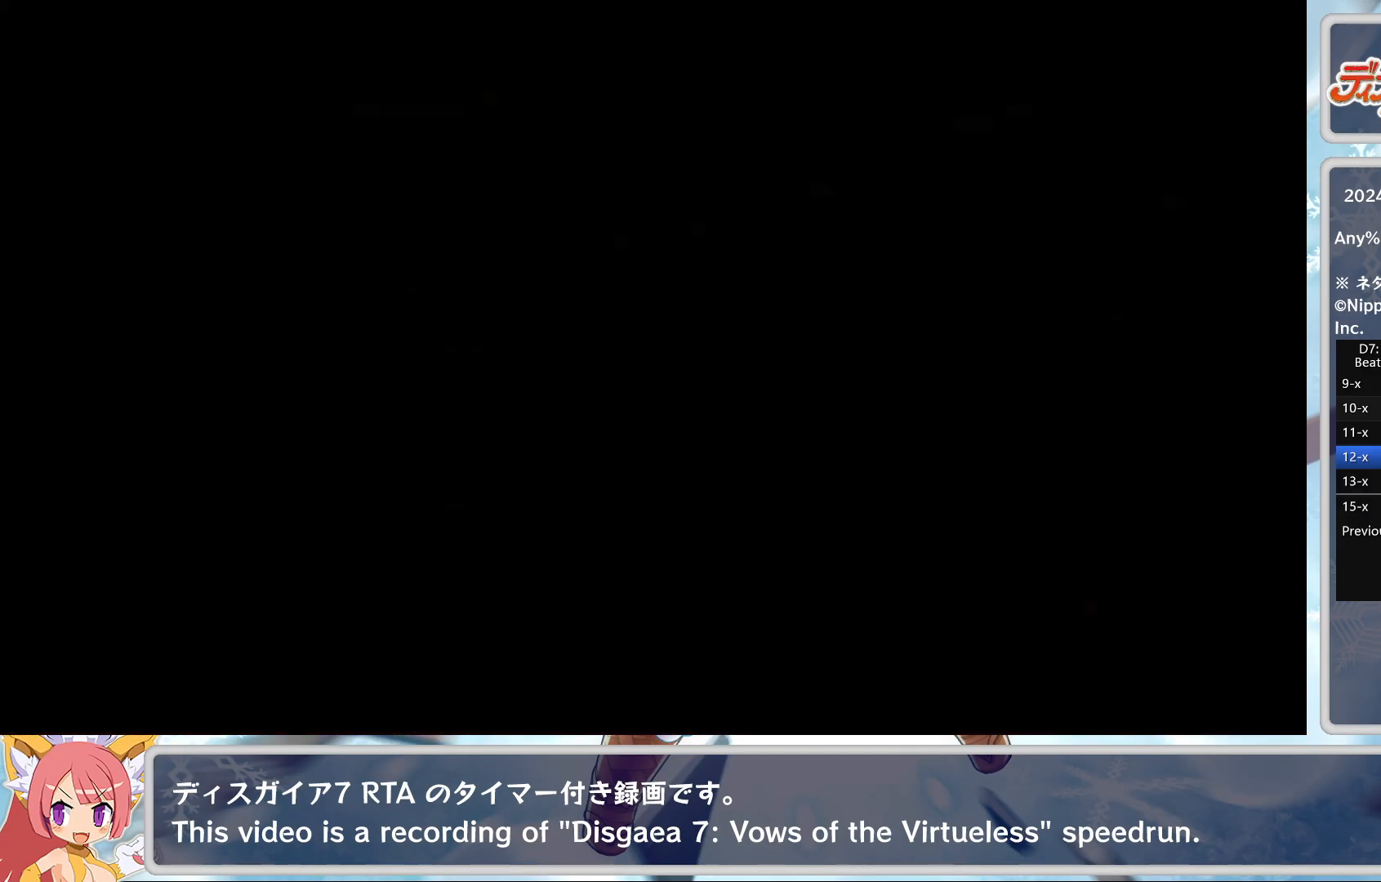
{"buttons": [], "left_stick": "center", "events": []}
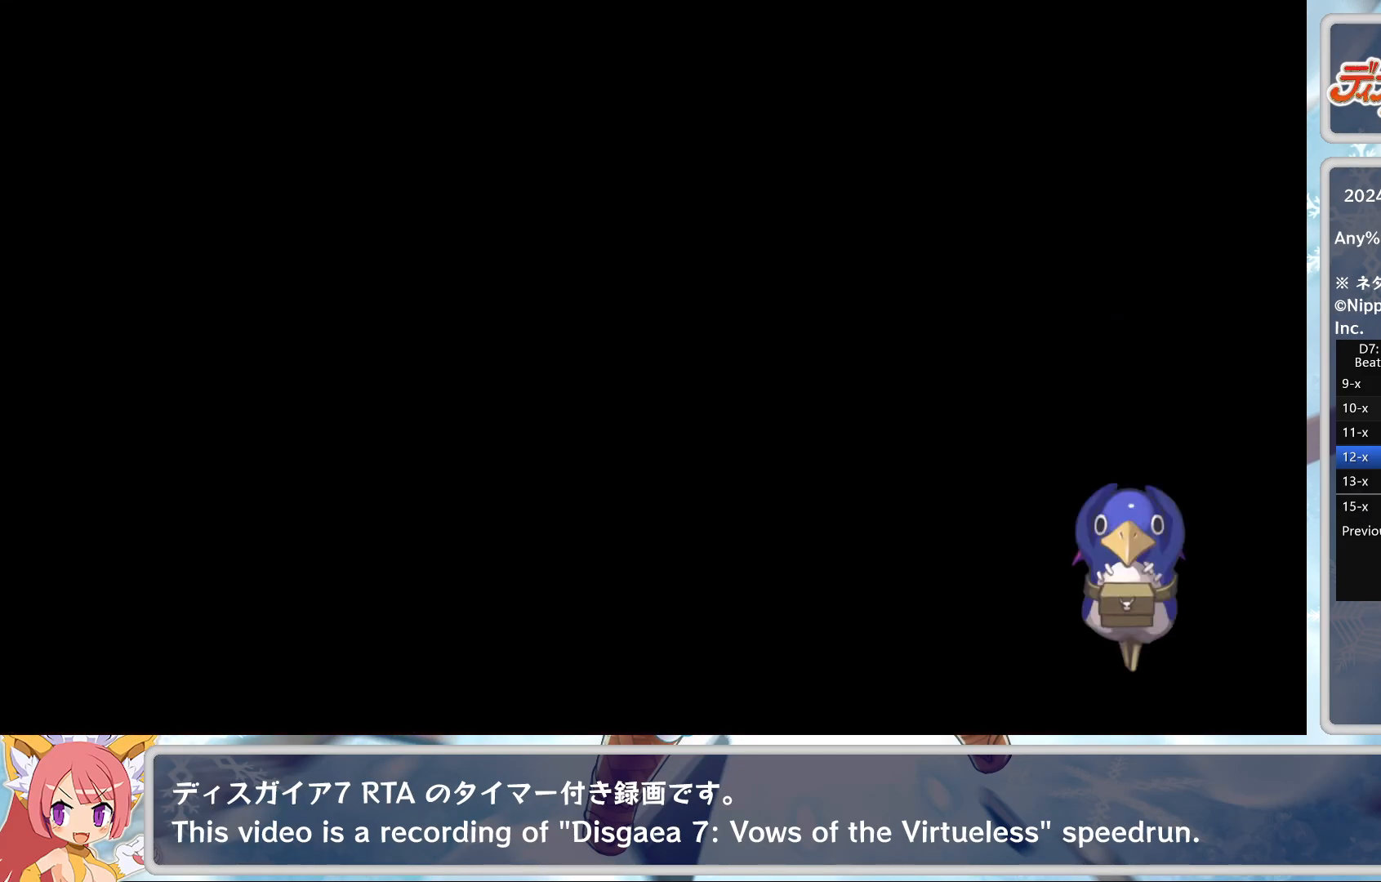
{"buttons": [], "left_stick": "center", "events": []}
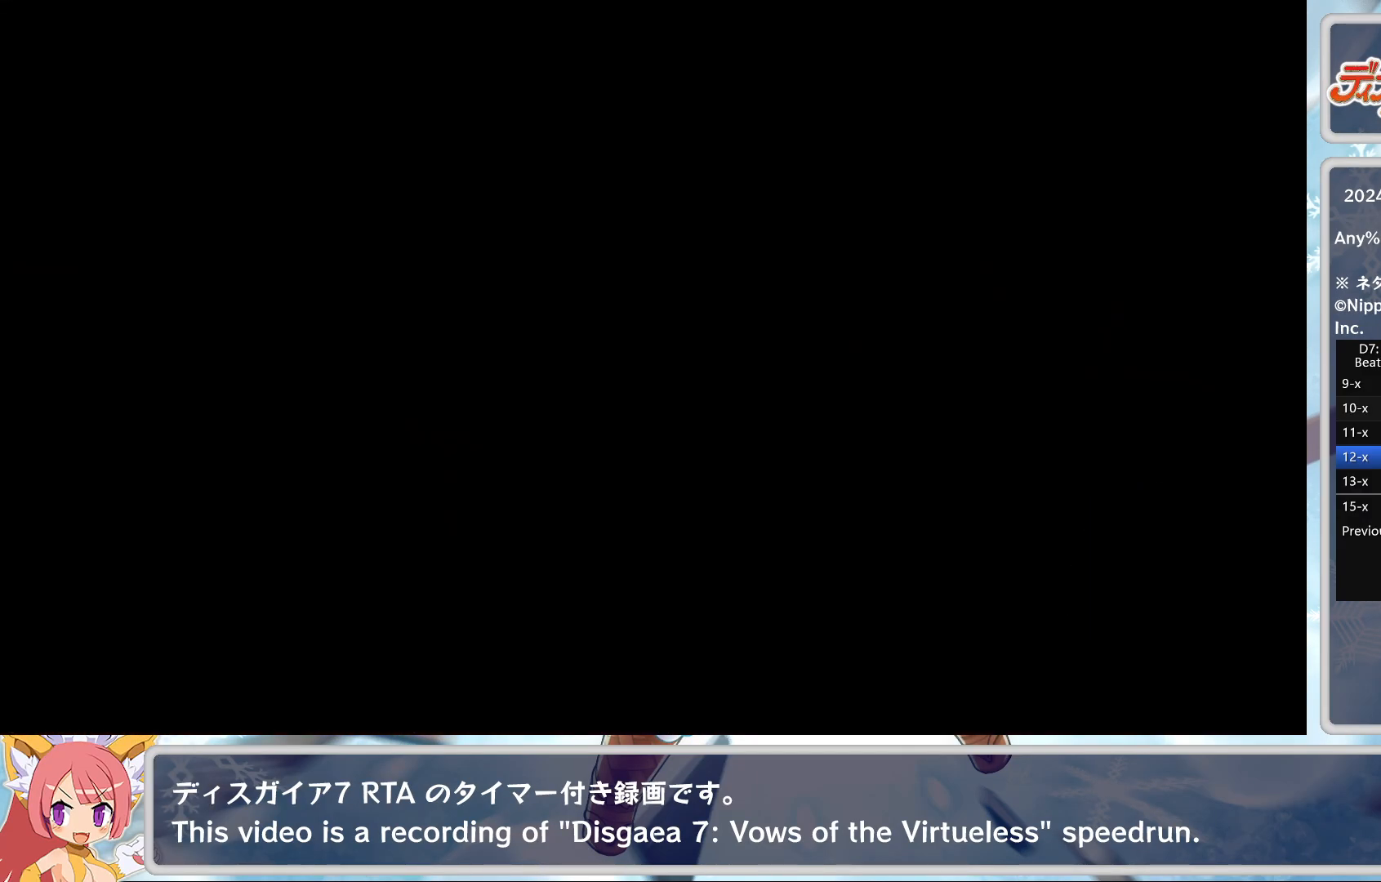
{"buttons": [], "left_stick": "center", "events": []}
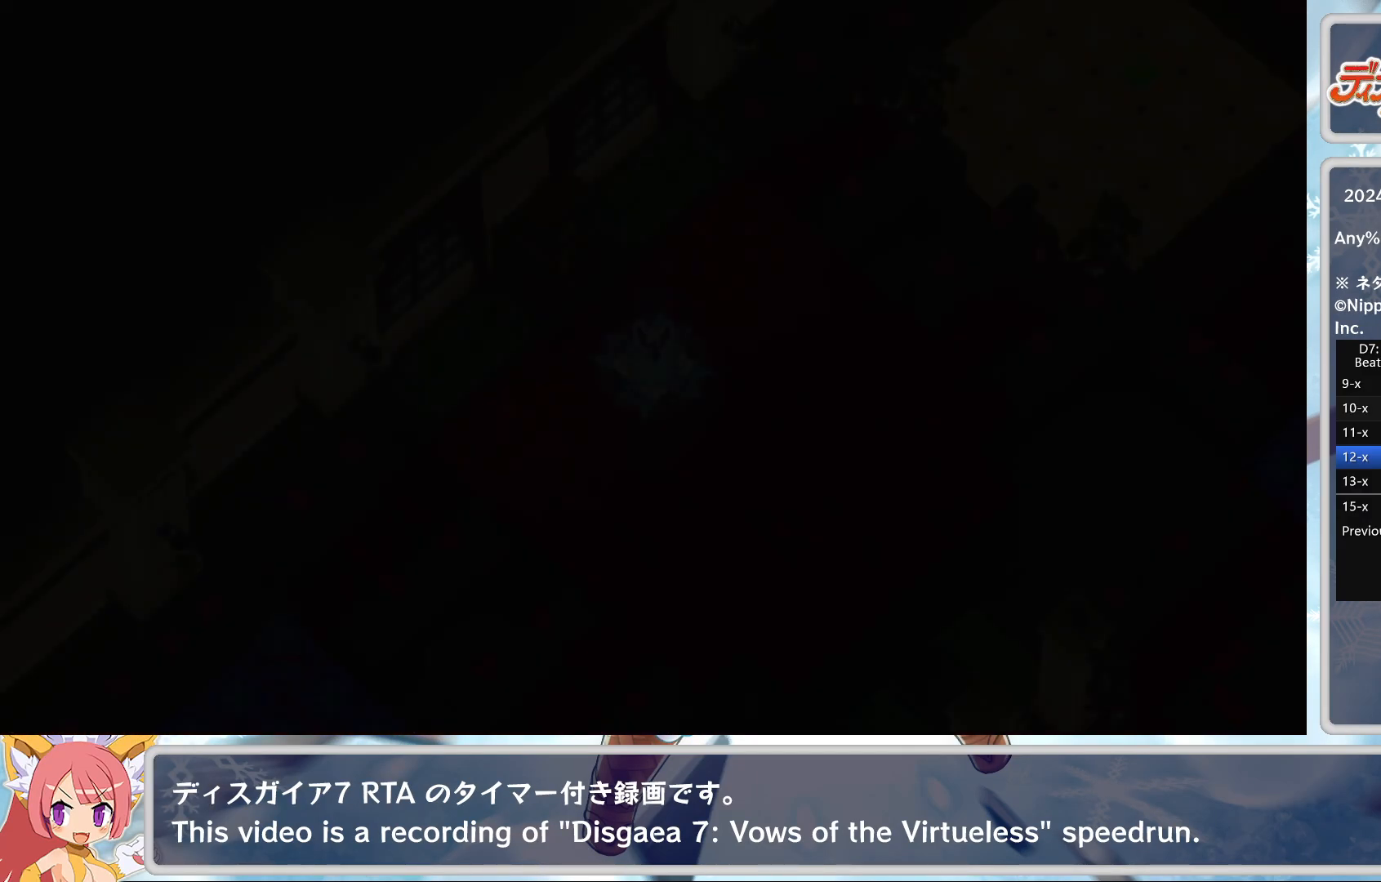
{"buttons": [], "left_stick": "center", "events": []}
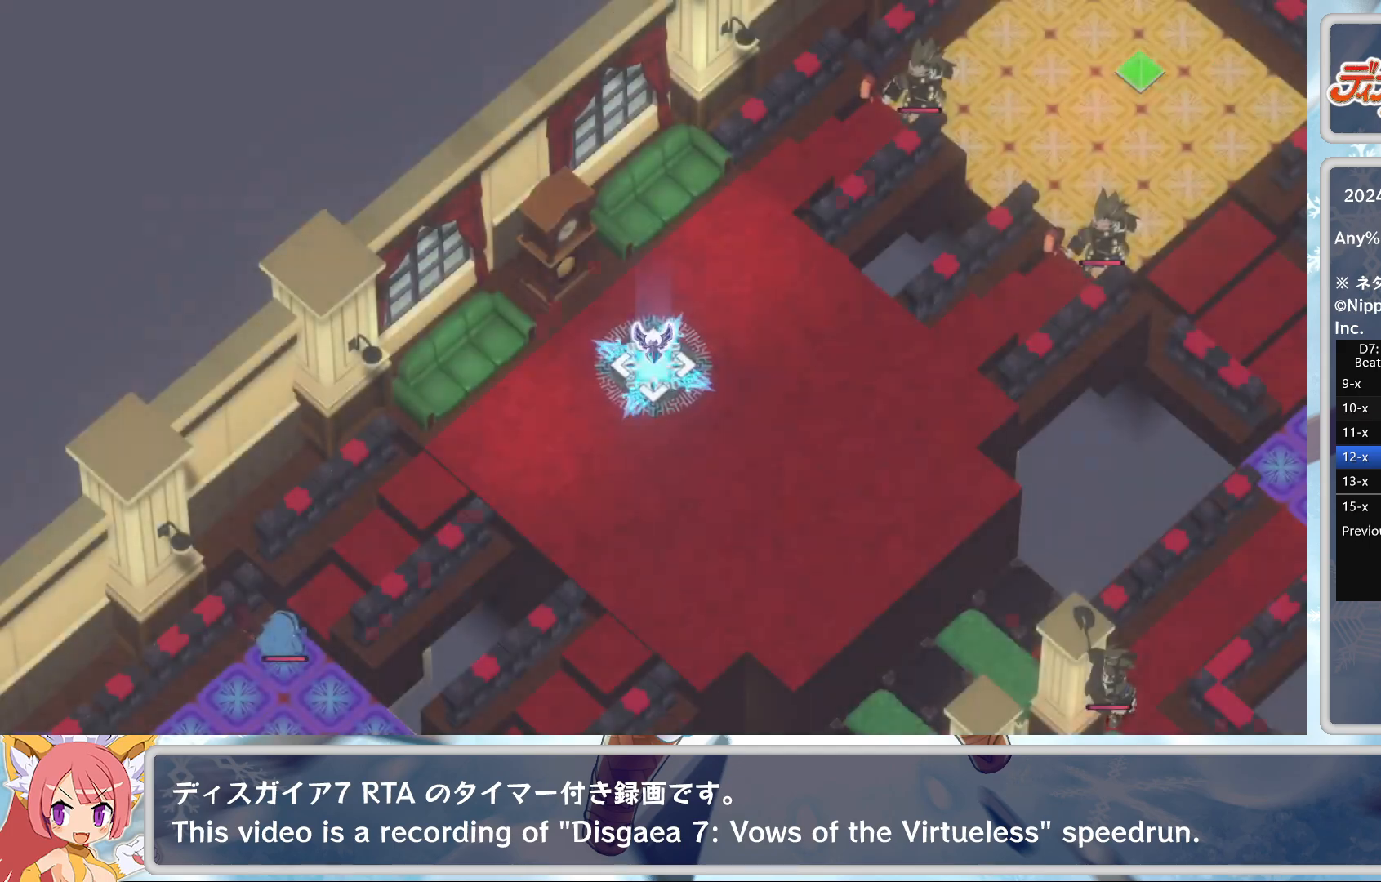
{"buttons": [], "left_stick": "center", "events": [[433, "CROSS", "down"], [467, "CROSS", "up"]]}
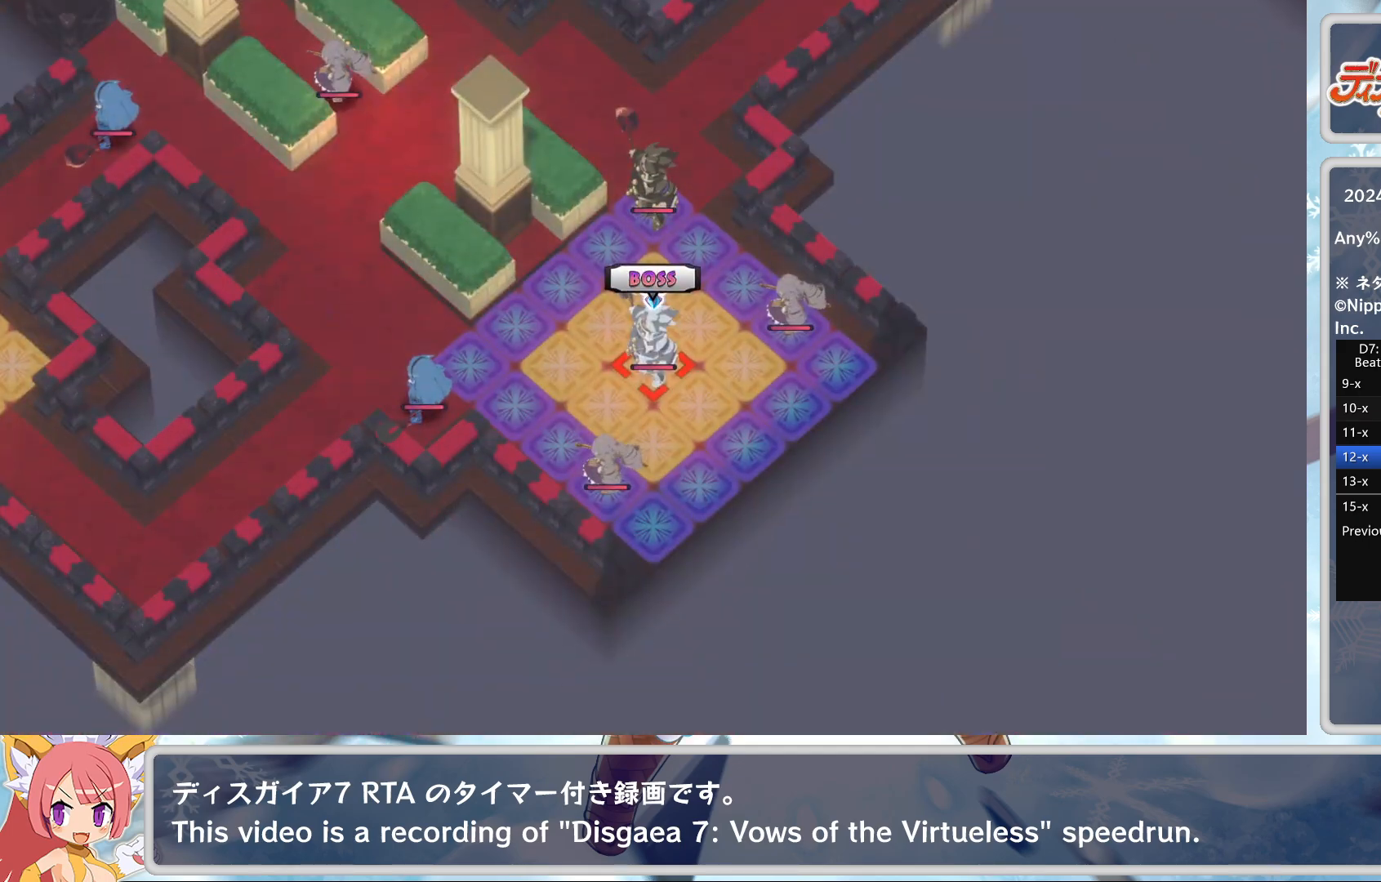
{"buttons": [], "left_stick": "center", "events": [[33, "CROSS", "down"], [117, "CROSS", "up"], [183, "CROSS", "down"], [333, "CROSS", "up"], [417, "CROSS", "down"], [467, "CROSS", "up"]]}
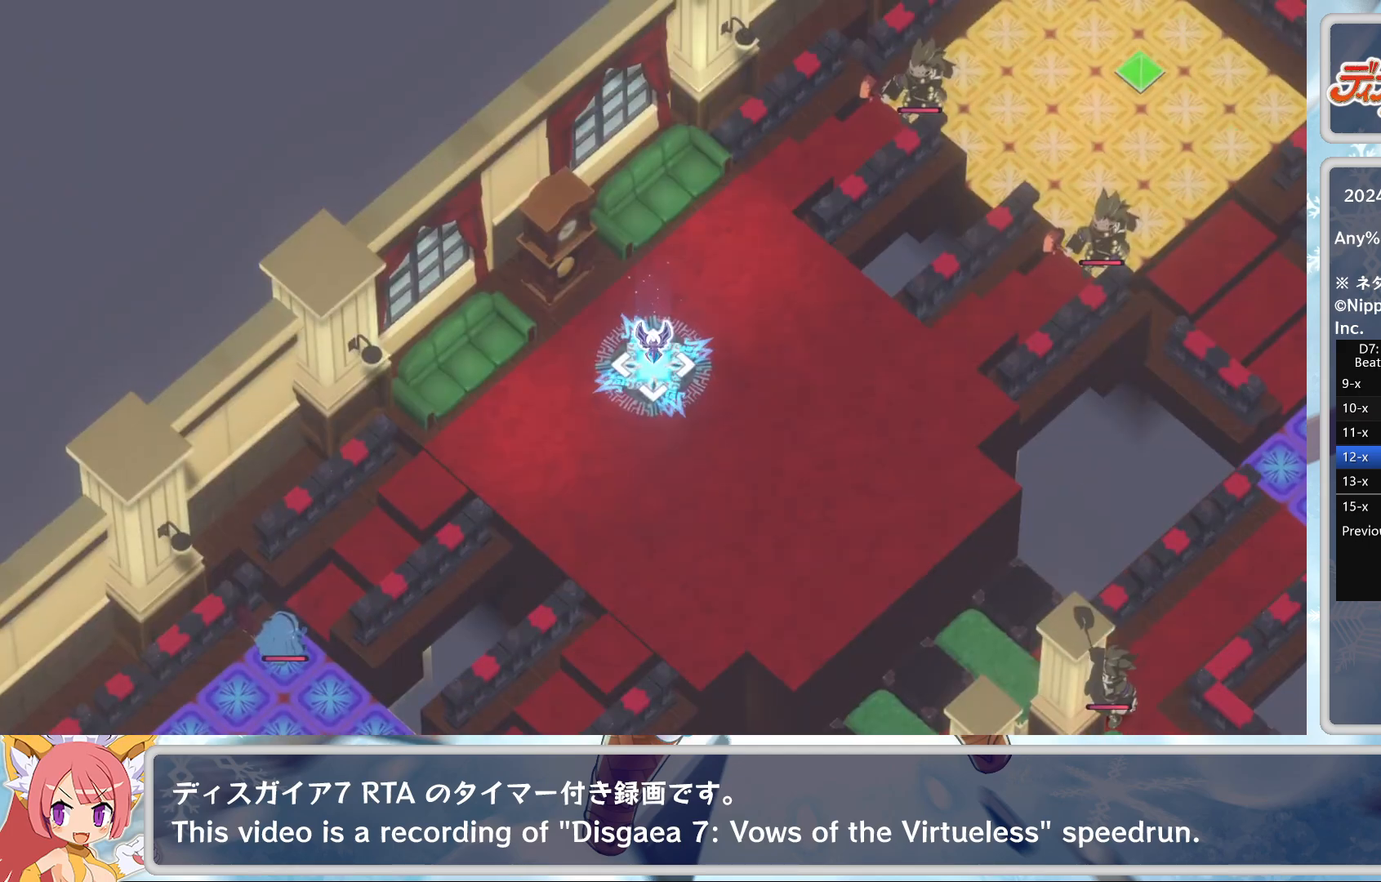
{"buttons": [], "left_stick": "center", "events": [[17, "CROSS", "down"], [67, "CROSS", "up"], [117, "CROSS", "down"], [200, "CROSS", "up"], [233, "CROSS", "down"], [300, "CROSS", "up"], [367, "CROSS", "down"], [467, "CROSS", "up"]]}
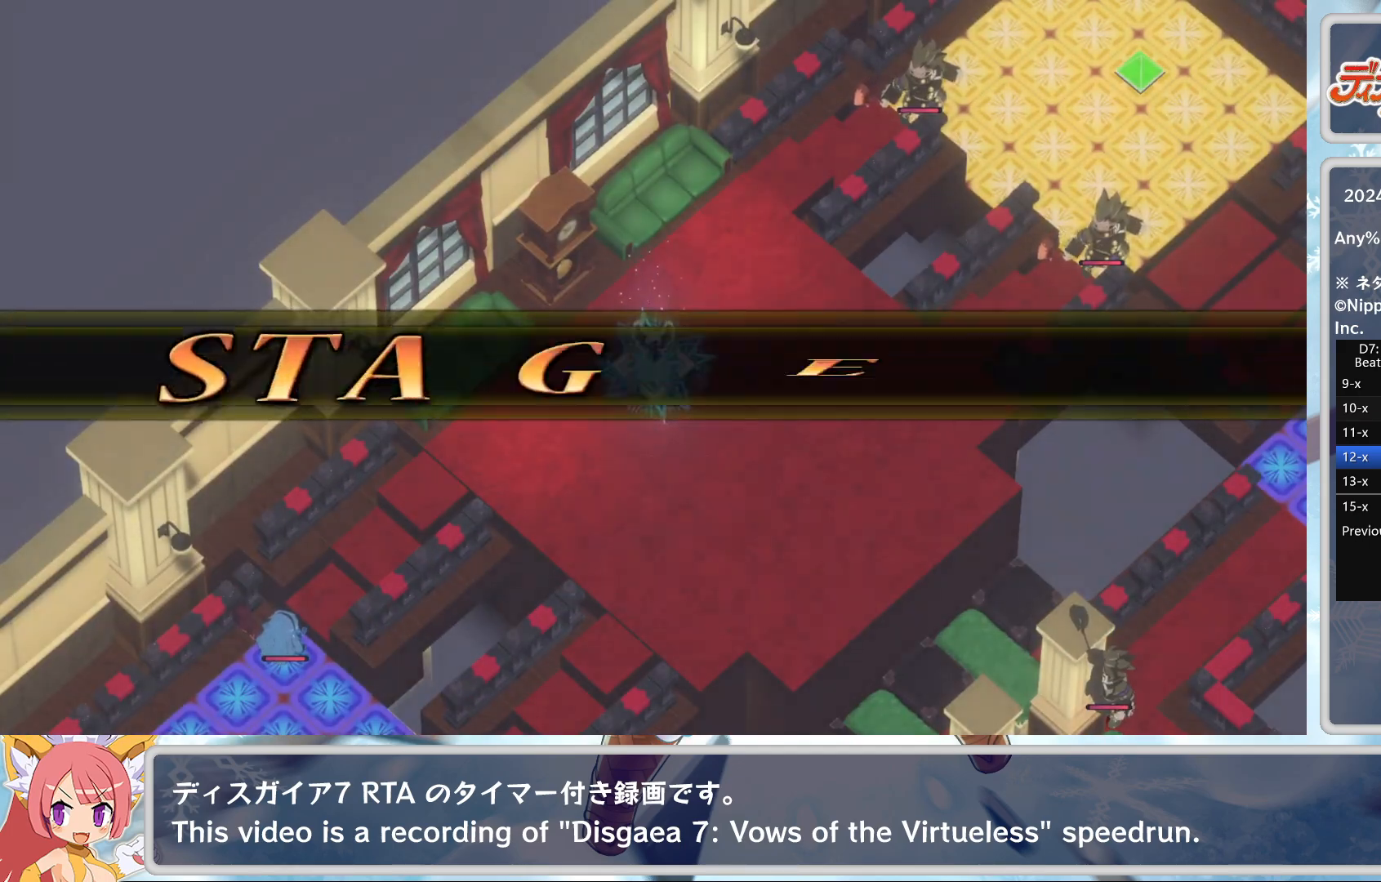
{"buttons": [], "left_stick": "center", "events": []}
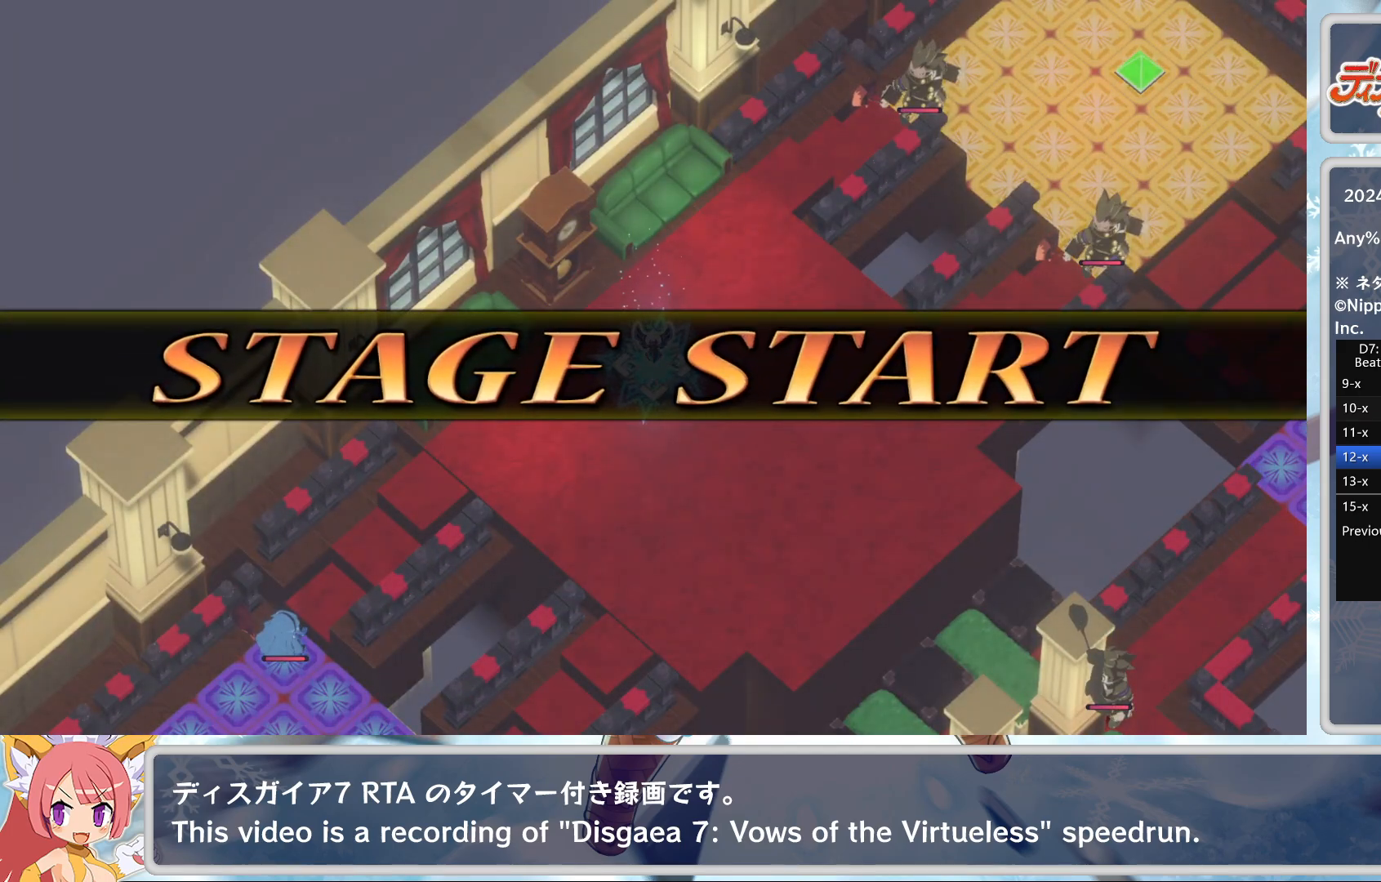
{"buttons": [], "left_stick": "center", "events": []}
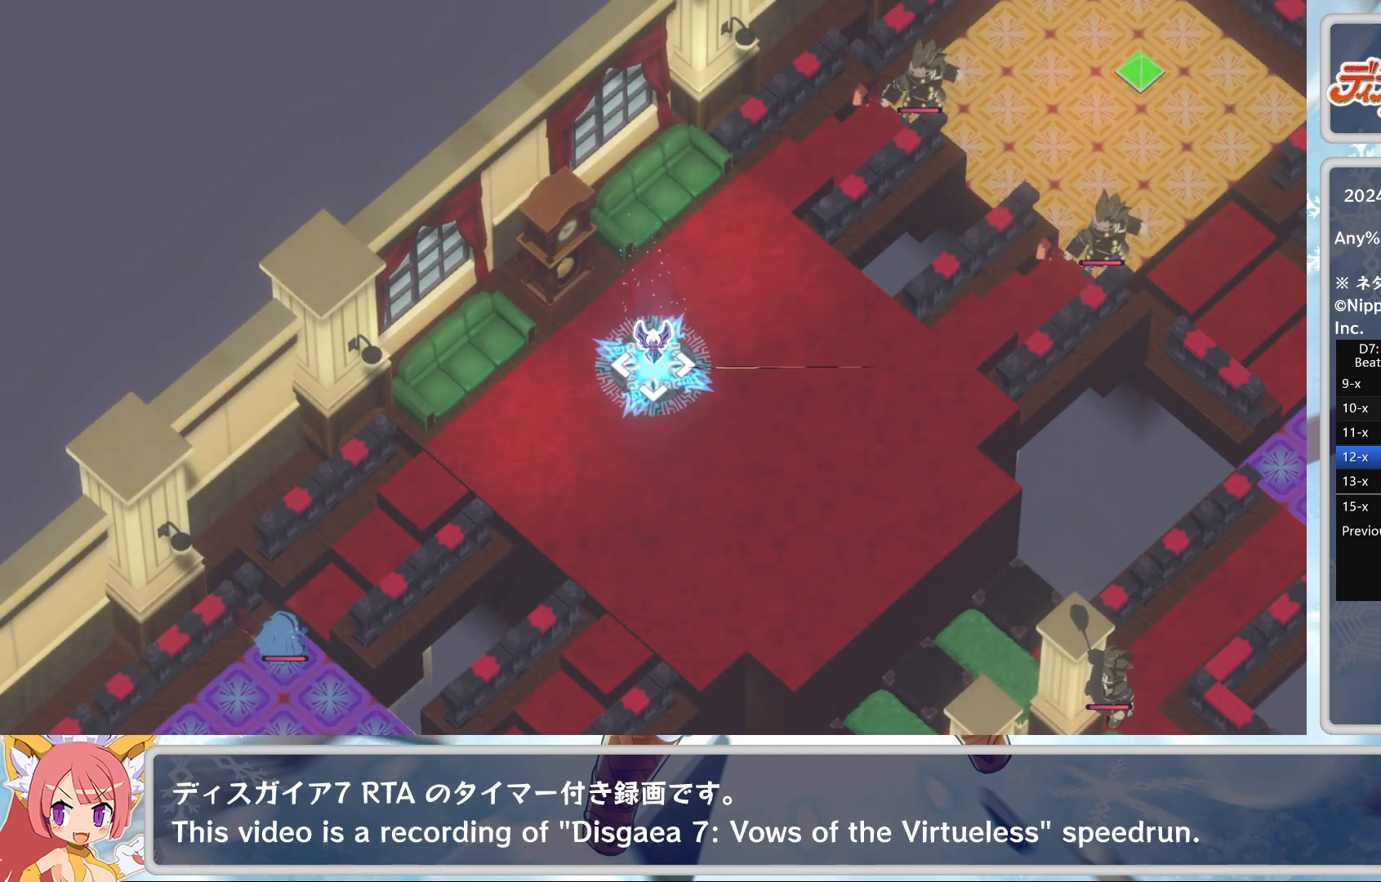
{"buttons": [], "left_stick": "center", "events": [[133, "CROSS", "down"], [250, "CROSS", "up"], [333, "TOUCHPAD", "down"], [467, "TOUCHPAD", "up"]]}
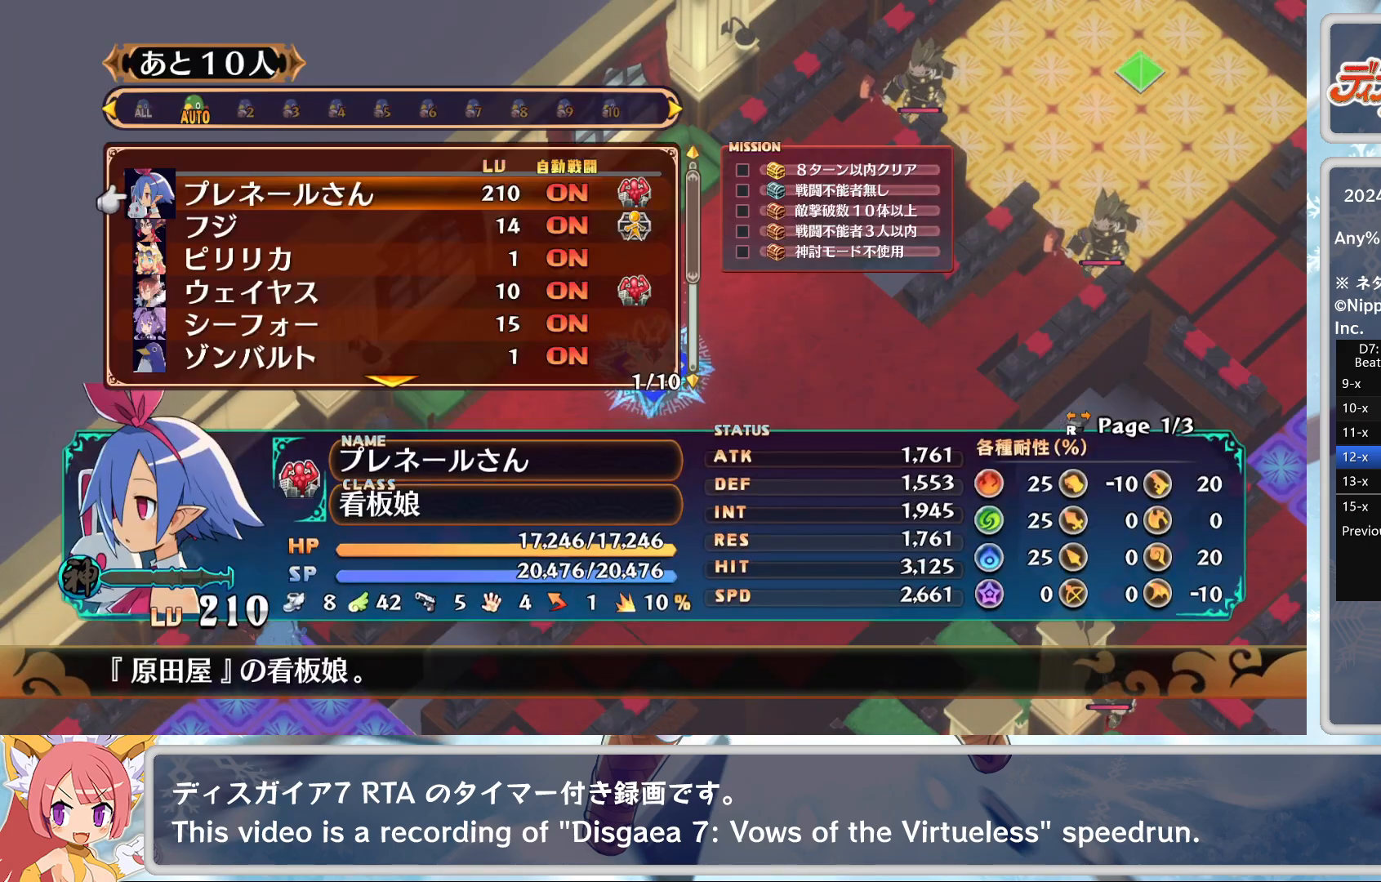
{"buttons": ["DPAD_RIGHT"], "left_stick": "center", "events": [[317, "DPAD_RIGHT", "down"]]}
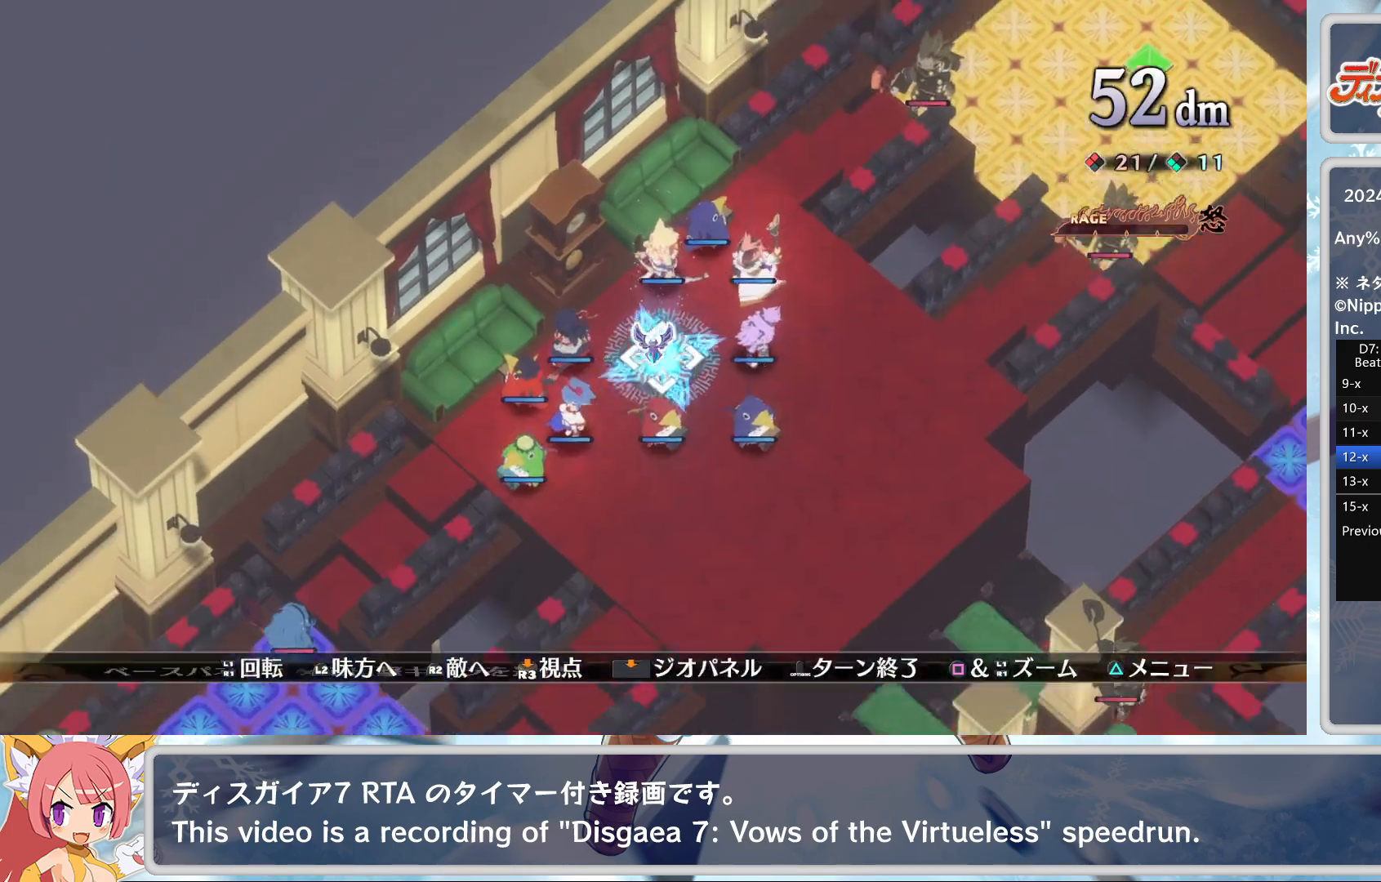
{"buttons": ["SQUARE", "L2"], "left_stick": "center", "events": [[133, "DPAD_RIGHT", "up"], [400, "SQUARE", "down"], [450, "L2", "down"]]}
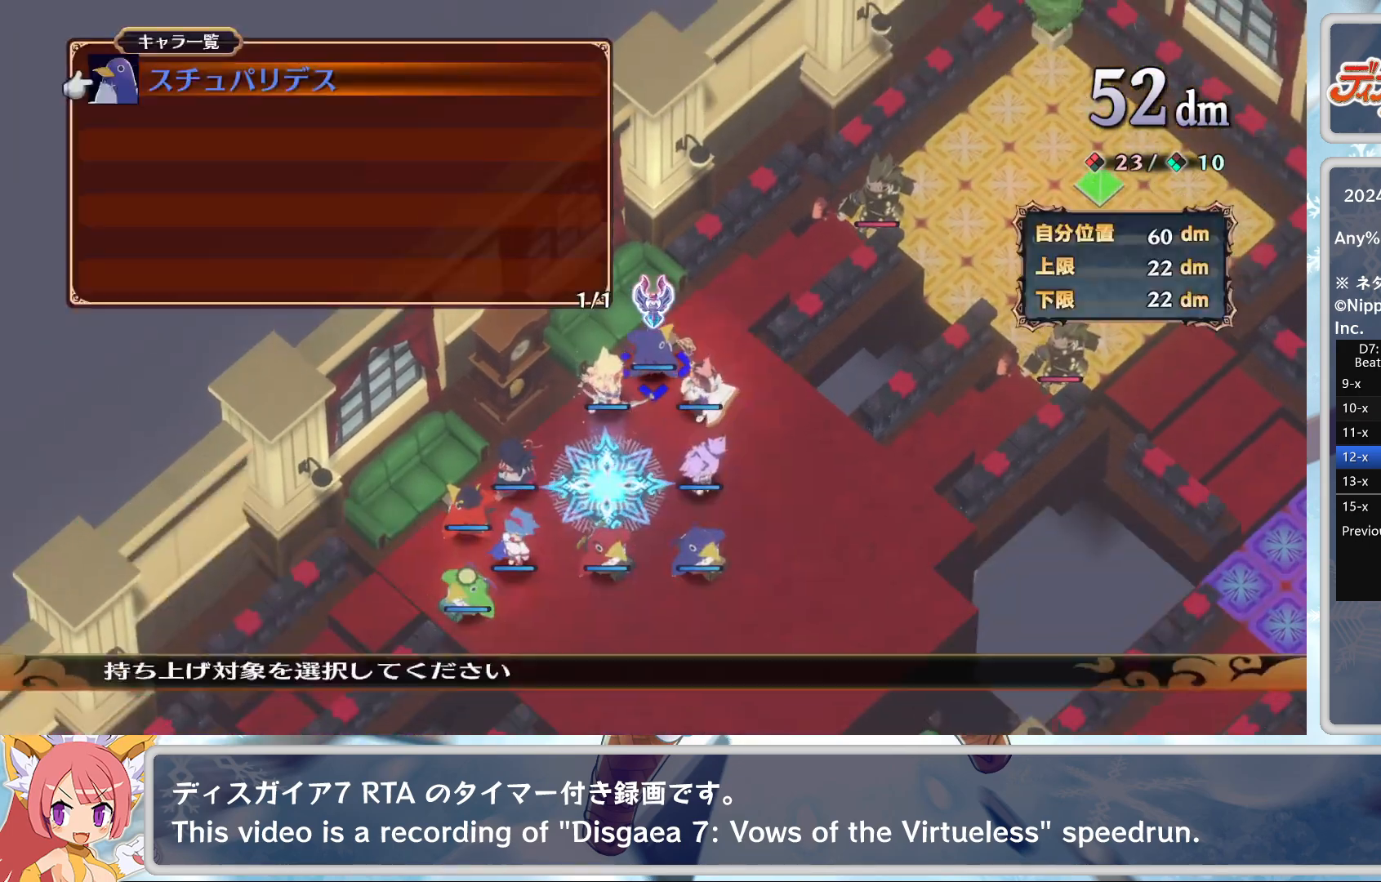
{"buttons": [], "left_stick": "center", "events": [[83, "L2", "up"], [283, "CROSS", "down"], [317, "L2", "down"], [367, "L2", "up"], [400, "CROSS", "up"], [417, "SQUARE", "up"]]}
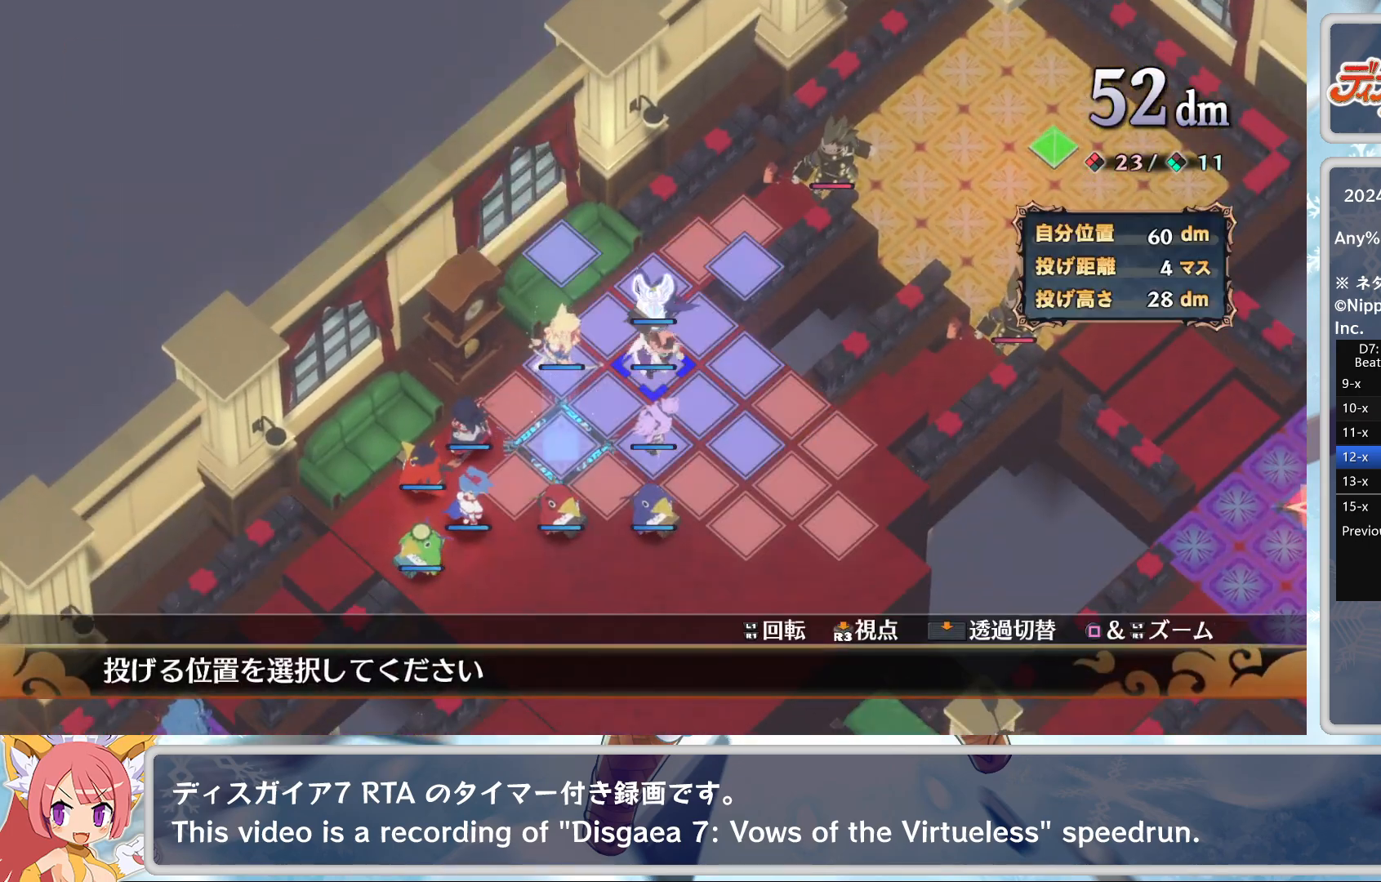
{"buttons": [], "left_stick": "center", "events": [[83, "L2", "down"], [83, "SQUARE", "down"], [233, "L2", "up"], [250, "SQUARE", "up"], [317, "DPAD_LEFT", "down"], [500, "DPAD_LEFT", "up"]]}
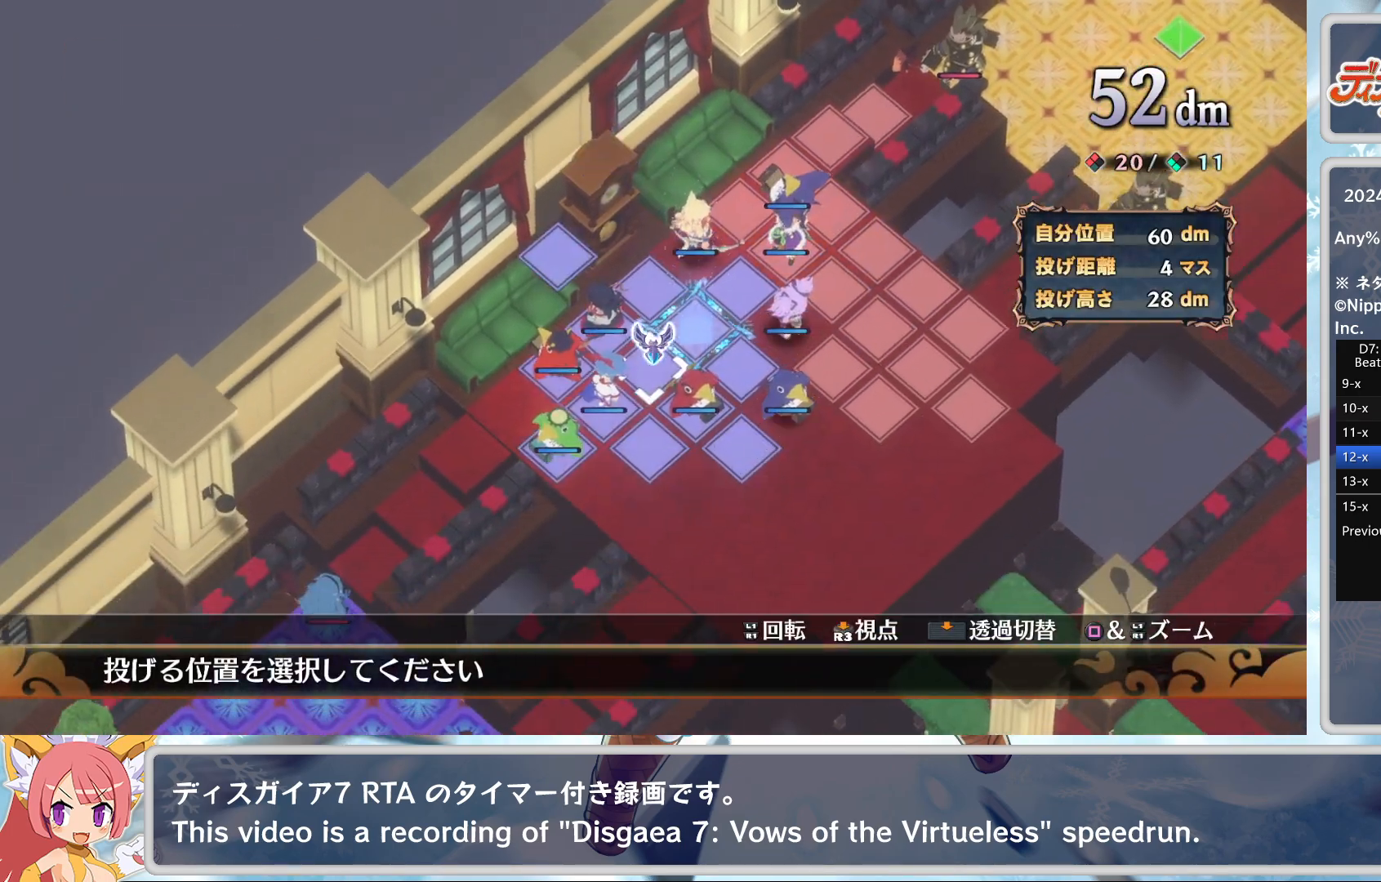
{"buttons": [], "left_stick": "center", "events": [[133, "CROSS", "down"], [267, "CROSS", "up"]]}